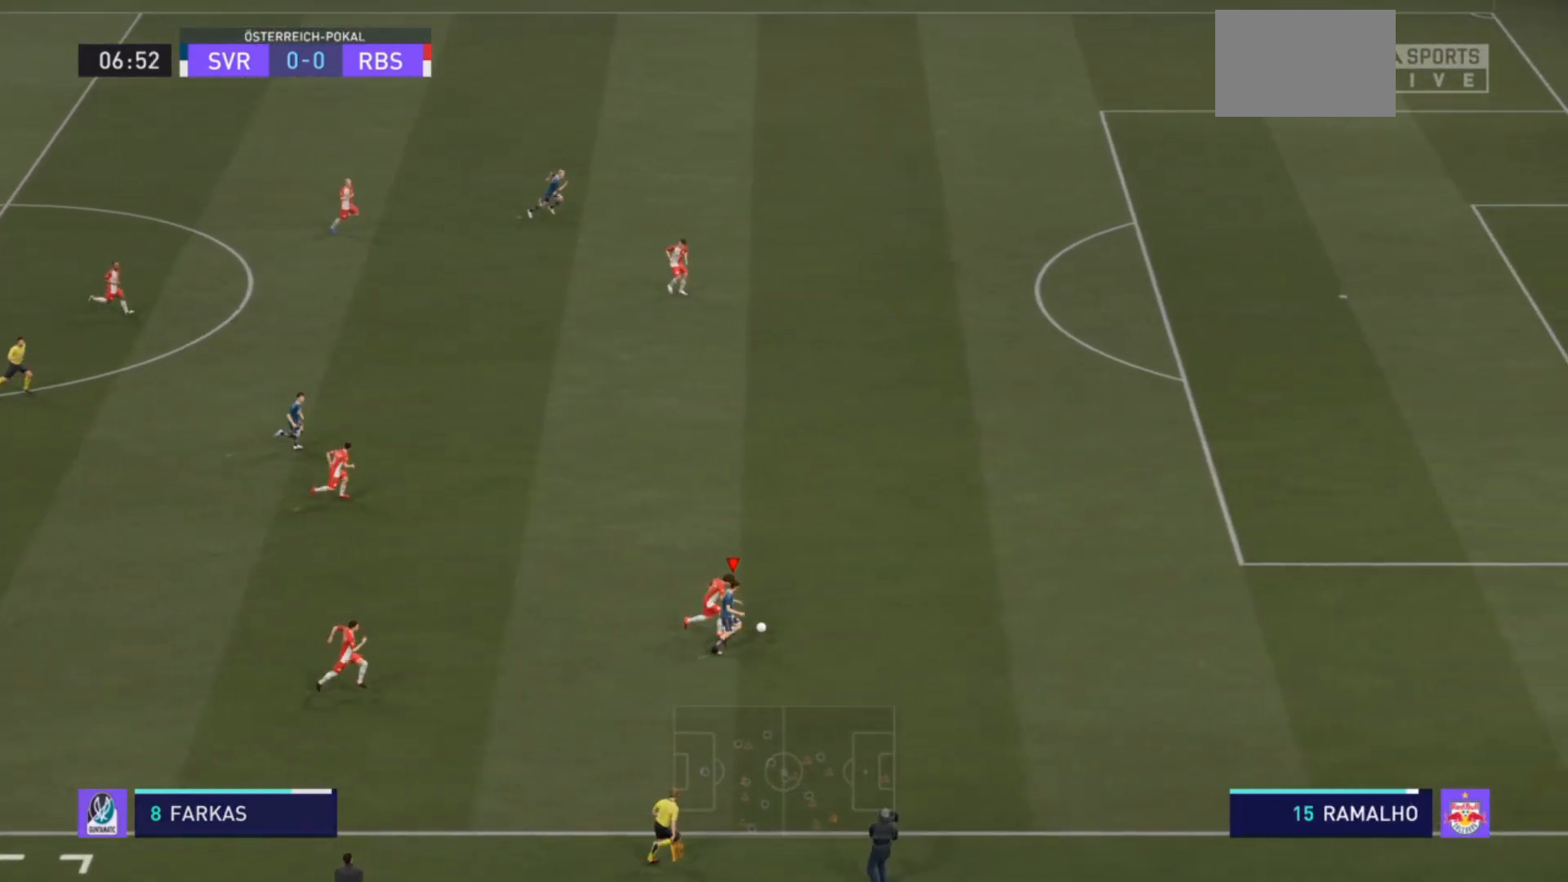
Gameplay with a controller (PlayStation layout); each line is a JSON object with the inputs held at the frame after it. "events" lists button and stick changes between this image and that frame as [ms after this image, input, new state], when the widget could be followed in between. Not read: L3 R3.
{"buttons": ["R2"], "left_stick": "up-right", "right_stick": "center", "events": []}
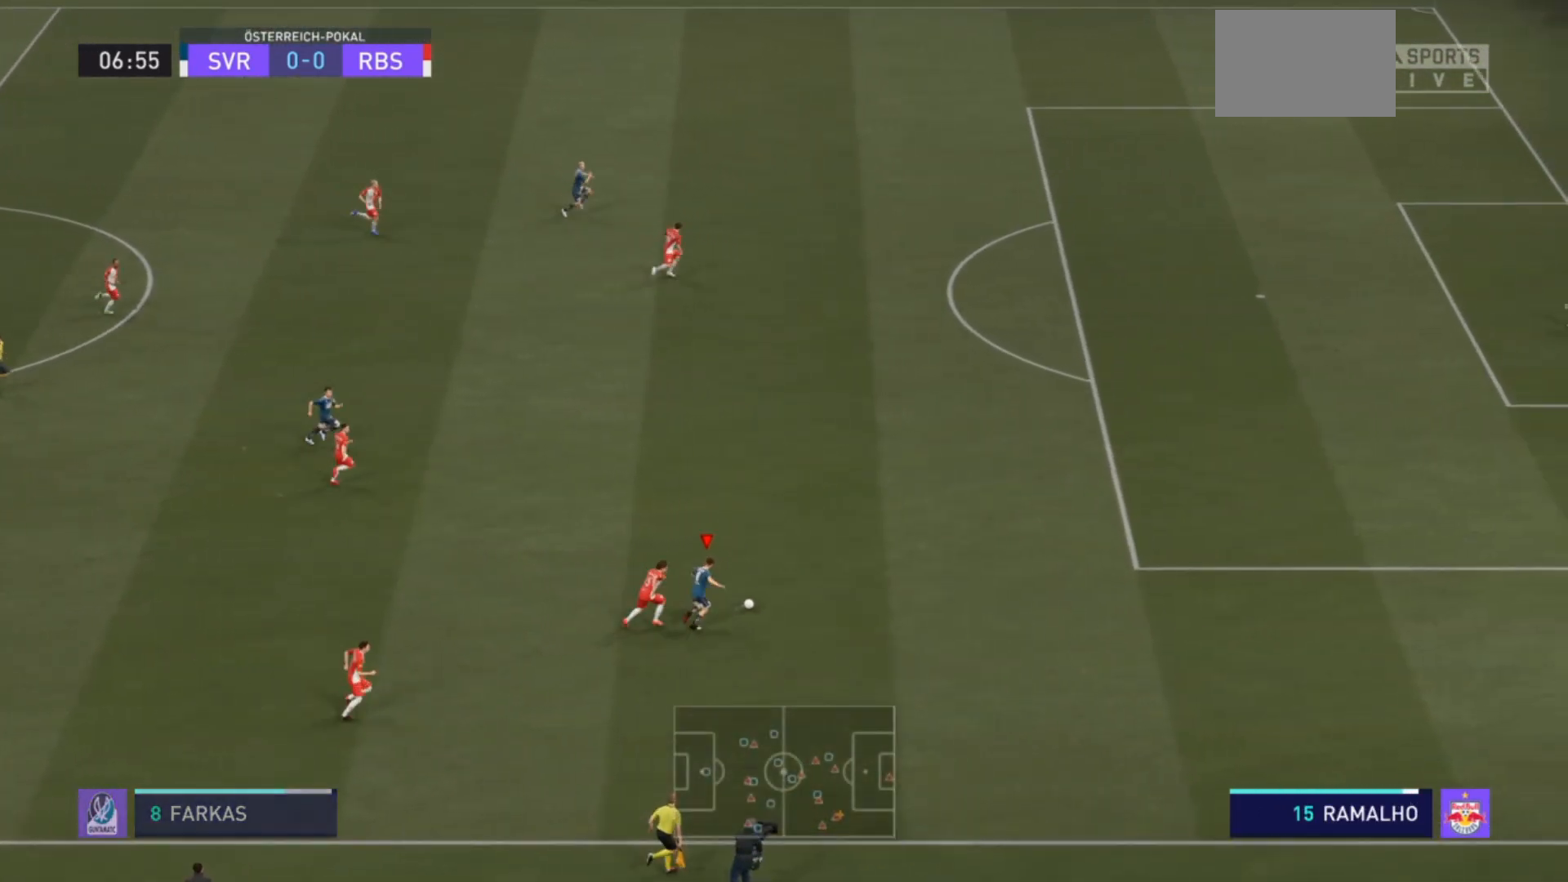
{"buttons": ["R2"], "left_stick": "up-right", "right_stick": "center", "events": []}
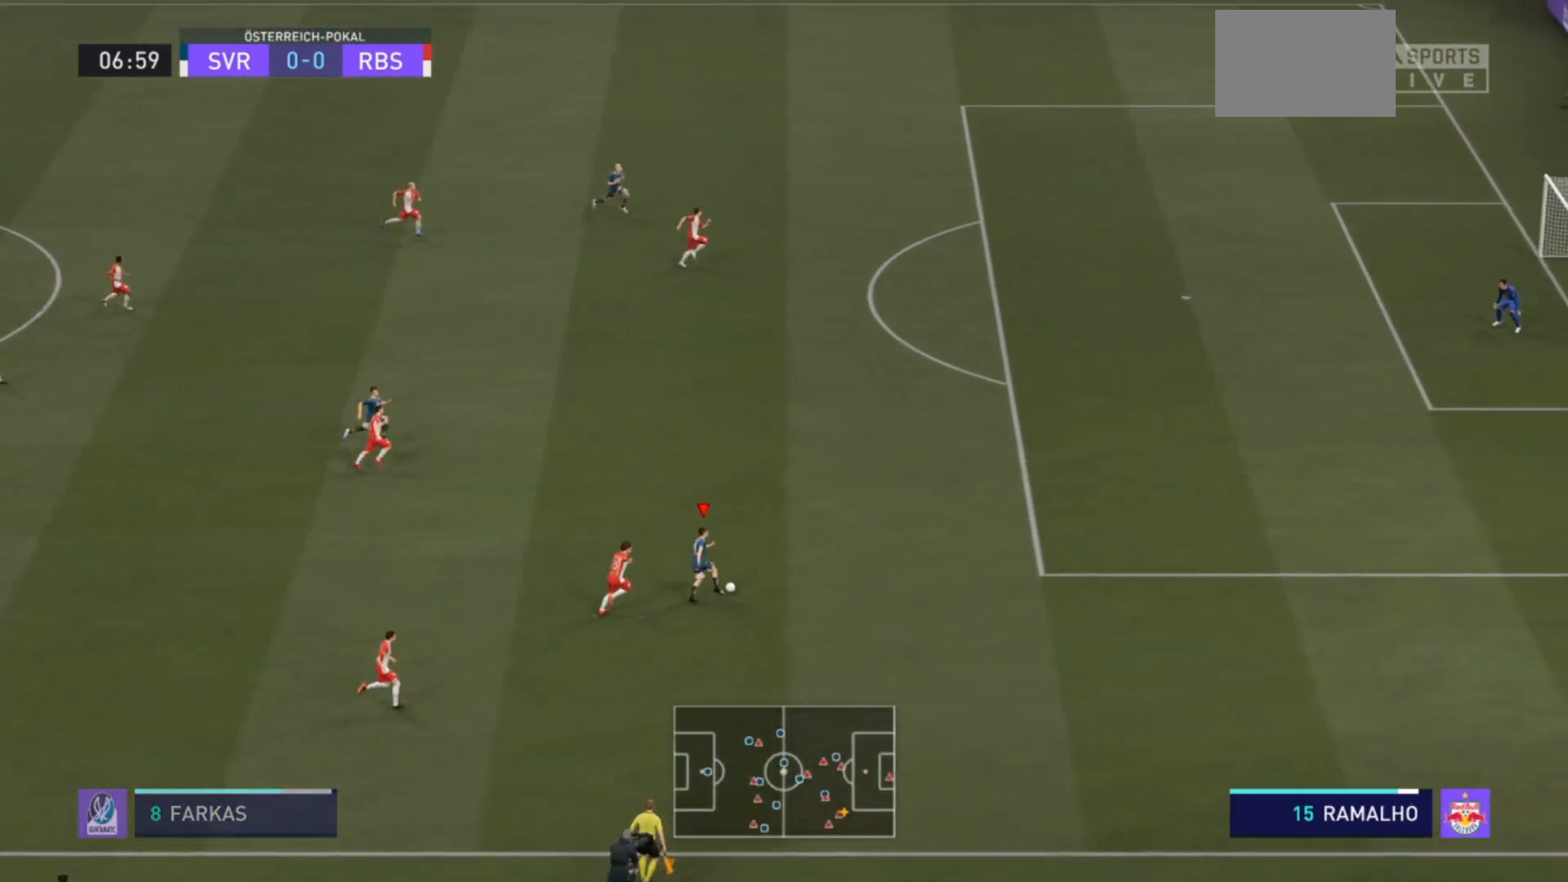
{"buttons": ["R2"], "left_stick": "up-right", "right_stick": "center", "events": []}
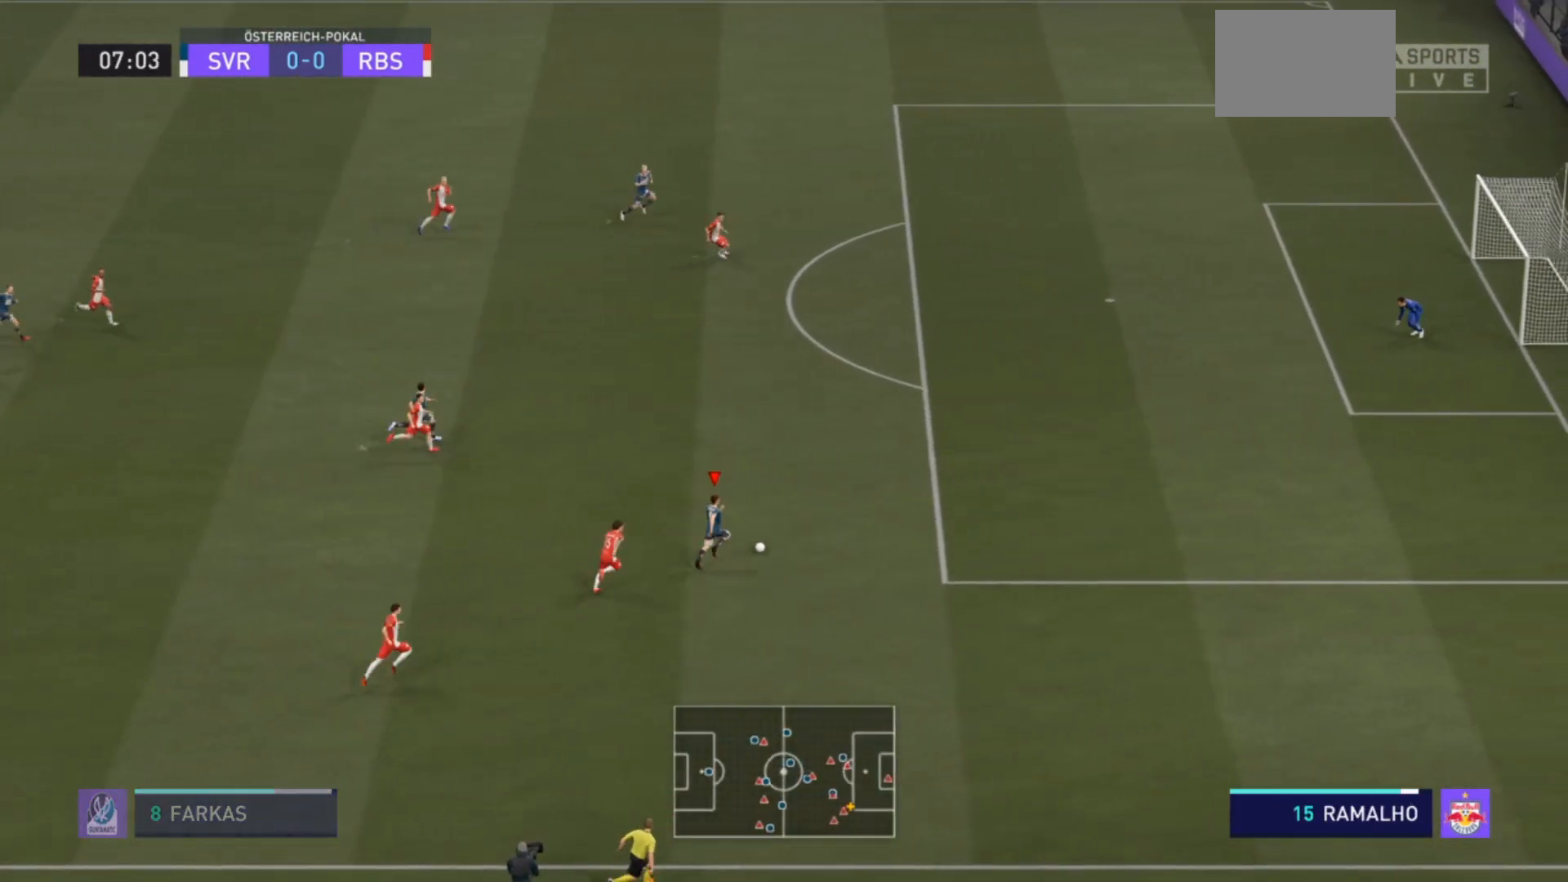
{"buttons": ["R2"], "left_stick": "up-right", "right_stick": "center", "events": []}
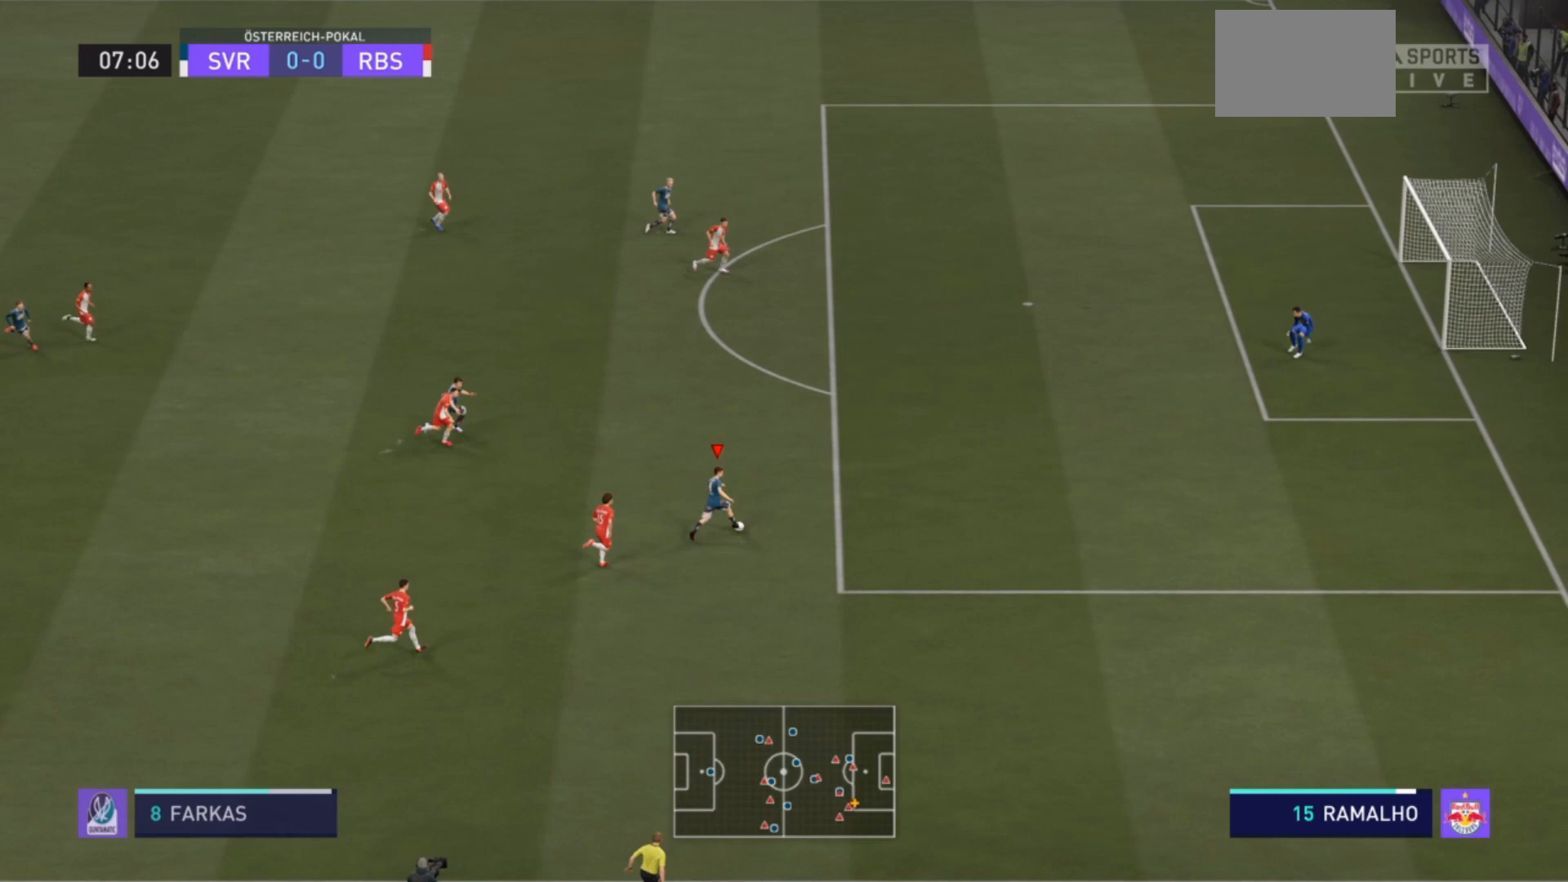
{"buttons": ["R2"], "left_stick": "up-right", "right_stick": "center", "events": []}
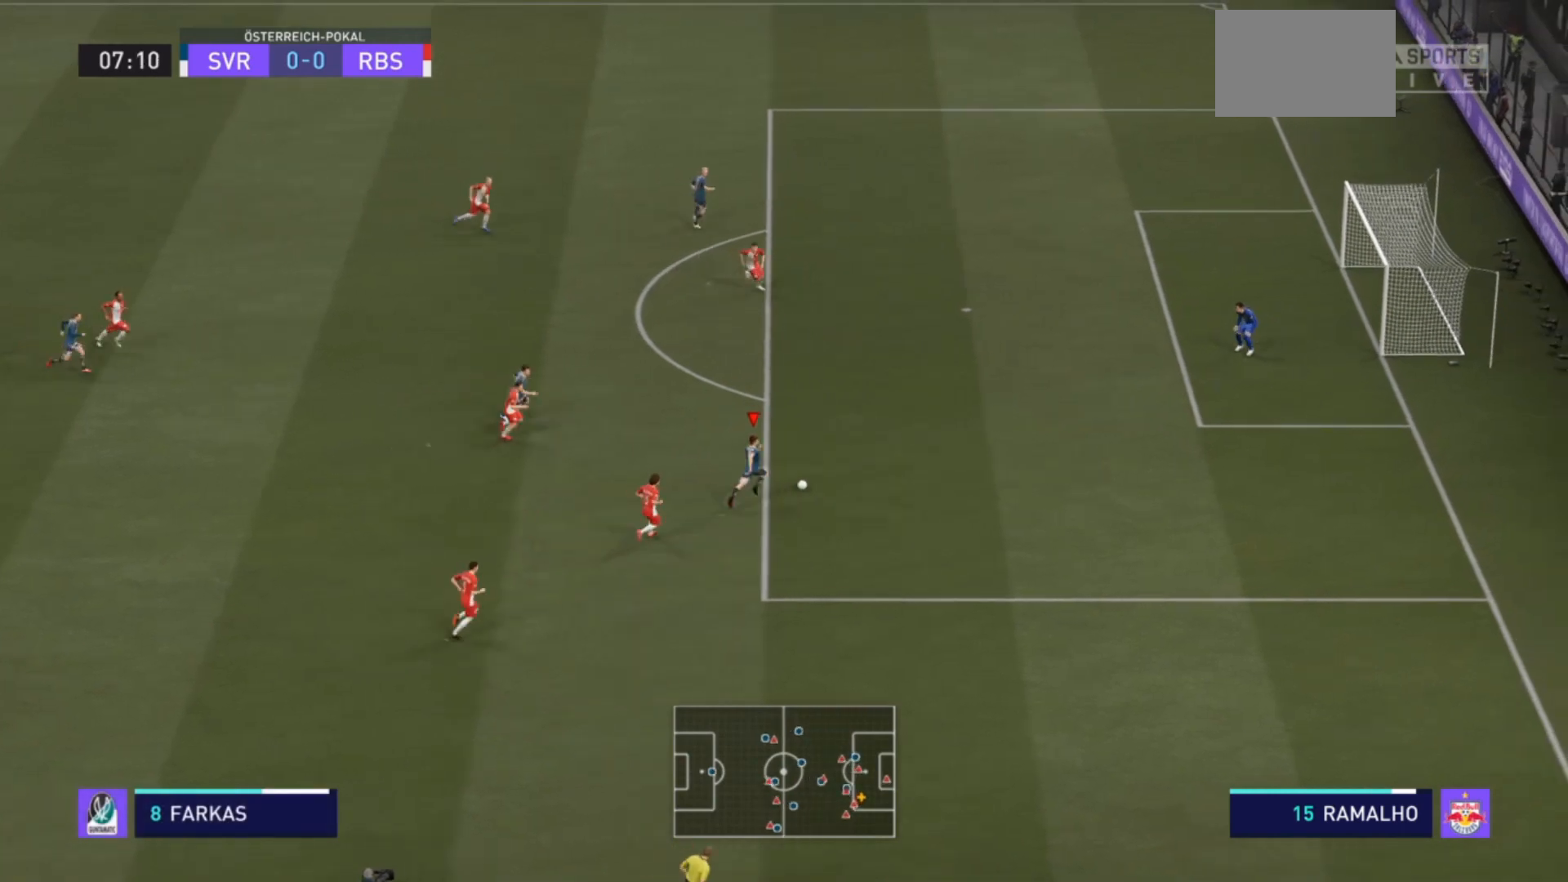
{"buttons": [], "left_stick": "up-right", "right_stick": "center", "events": [[500, "R2", "up"]]}
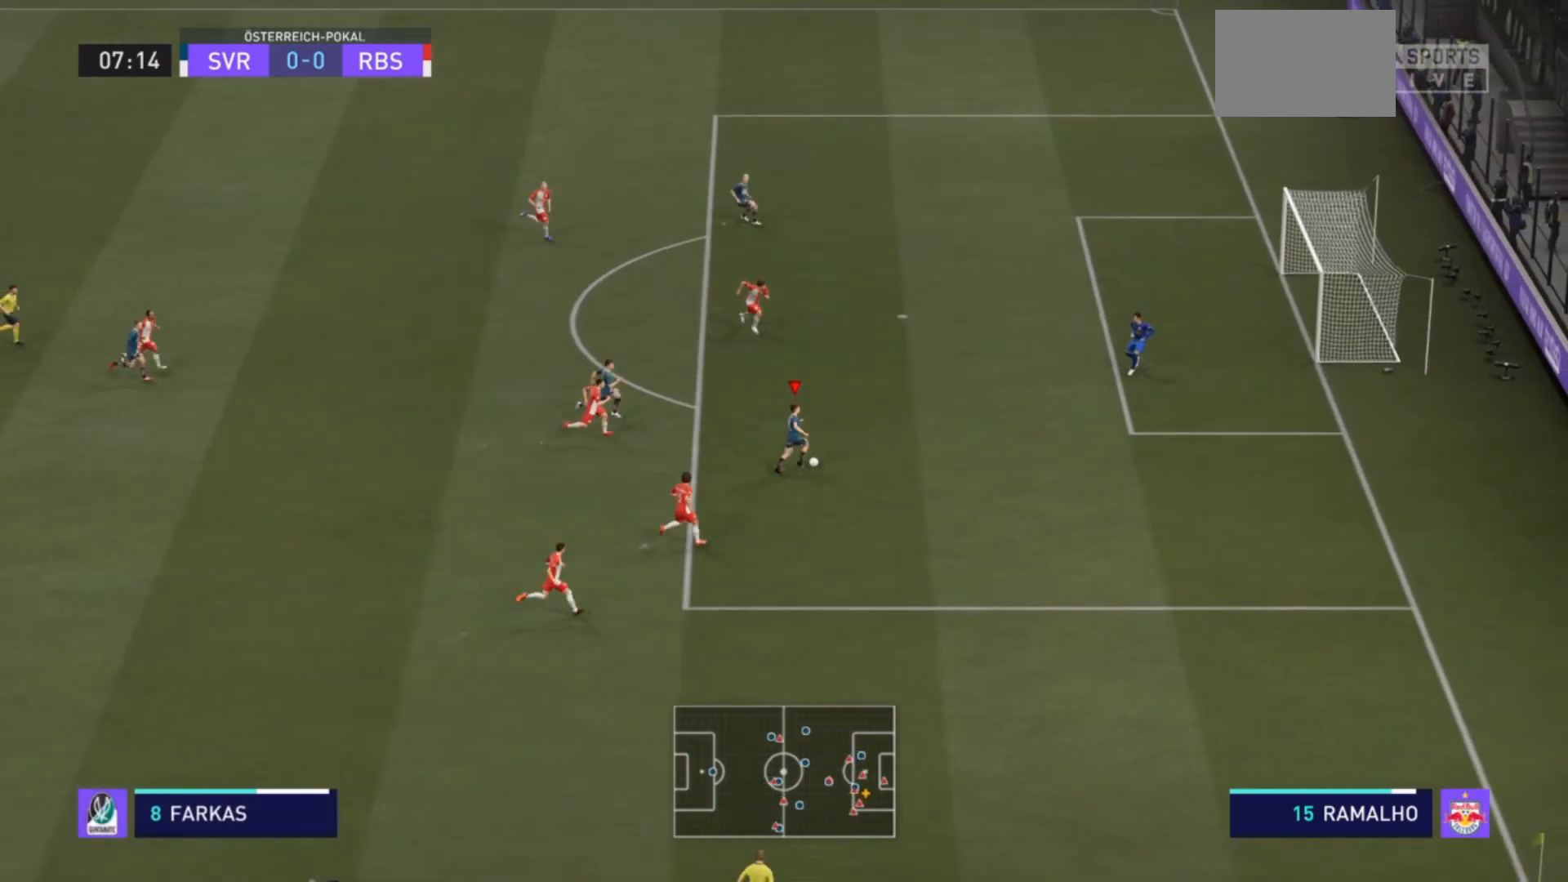
{"buttons": [], "left_stick": "up-right", "right_stick": "center", "events": [[267, "CIRCLE", "down"], [400, "CIRCLE", "up"]]}
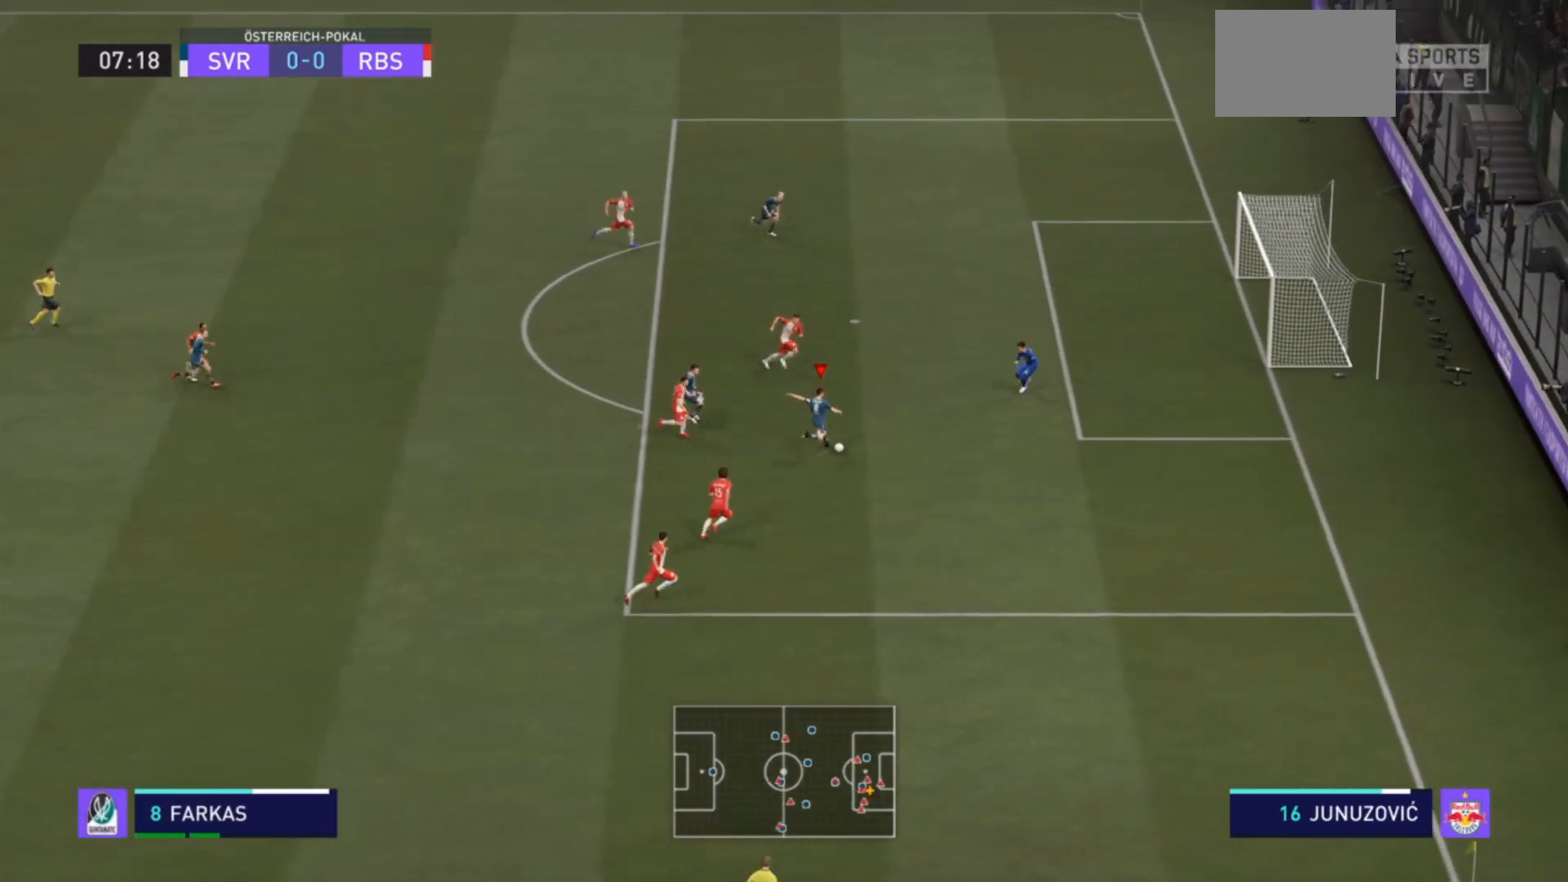
{"buttons": [], "left_stick": "down-right", "right_stick": "center", "events": [[333, "left_stick", "center"], [500, "left_stick", "down-right"]]}
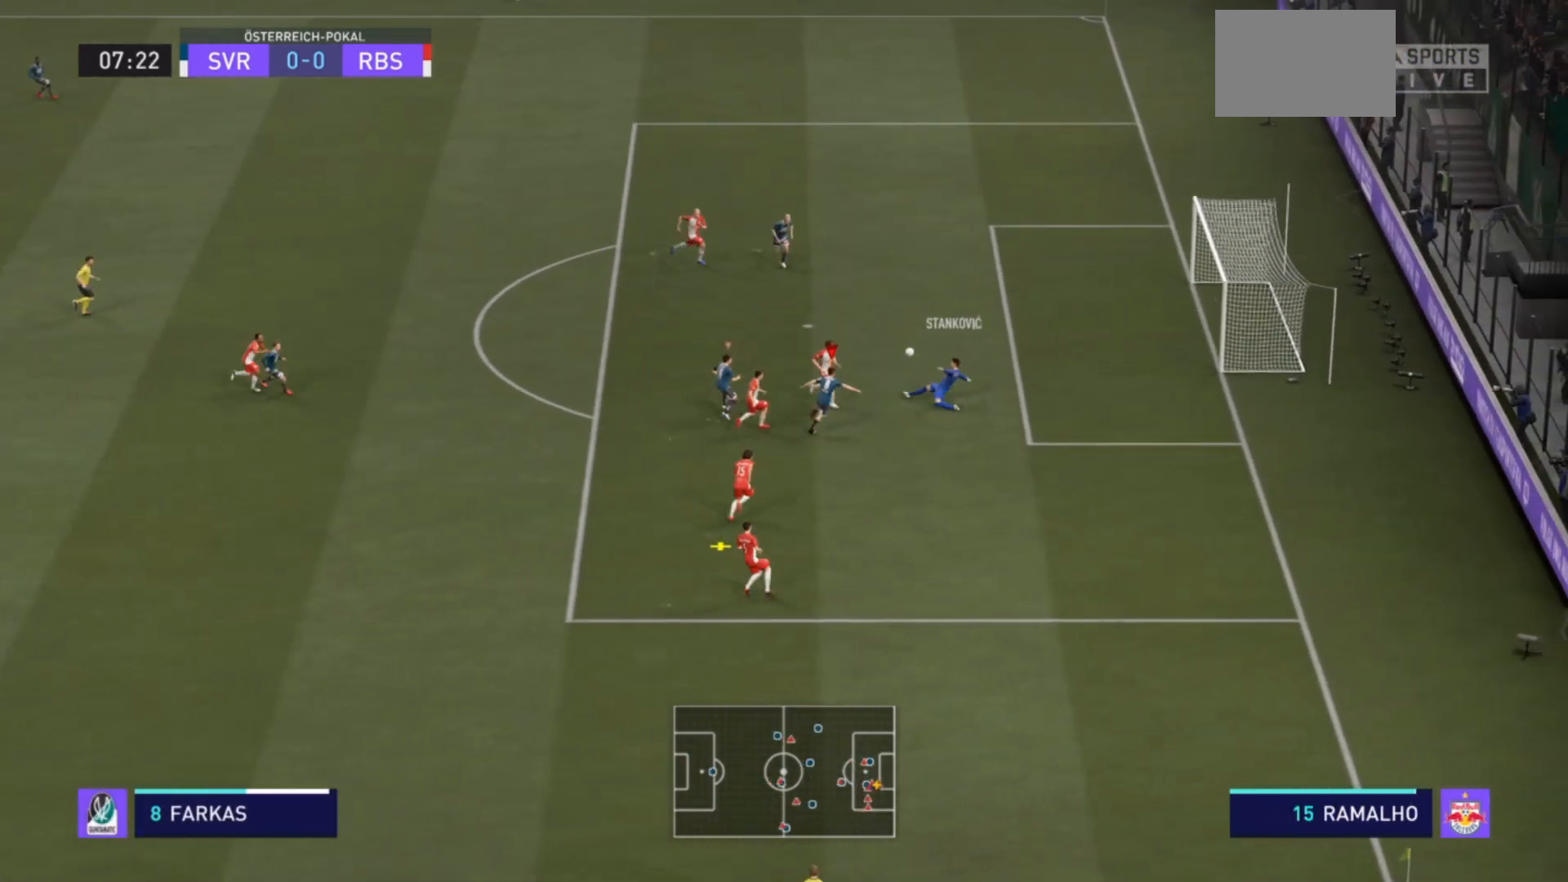
{"buttons": ["R2"], "left_stick": "up-right", "right_stick": "center", "events": [[67, "left_stick", "right"], [133, "R2", "down"], [300, "left_stick", "up-right"], [400, "CIRCLE", "down"], [500, "CIRCLE", "up"]]}
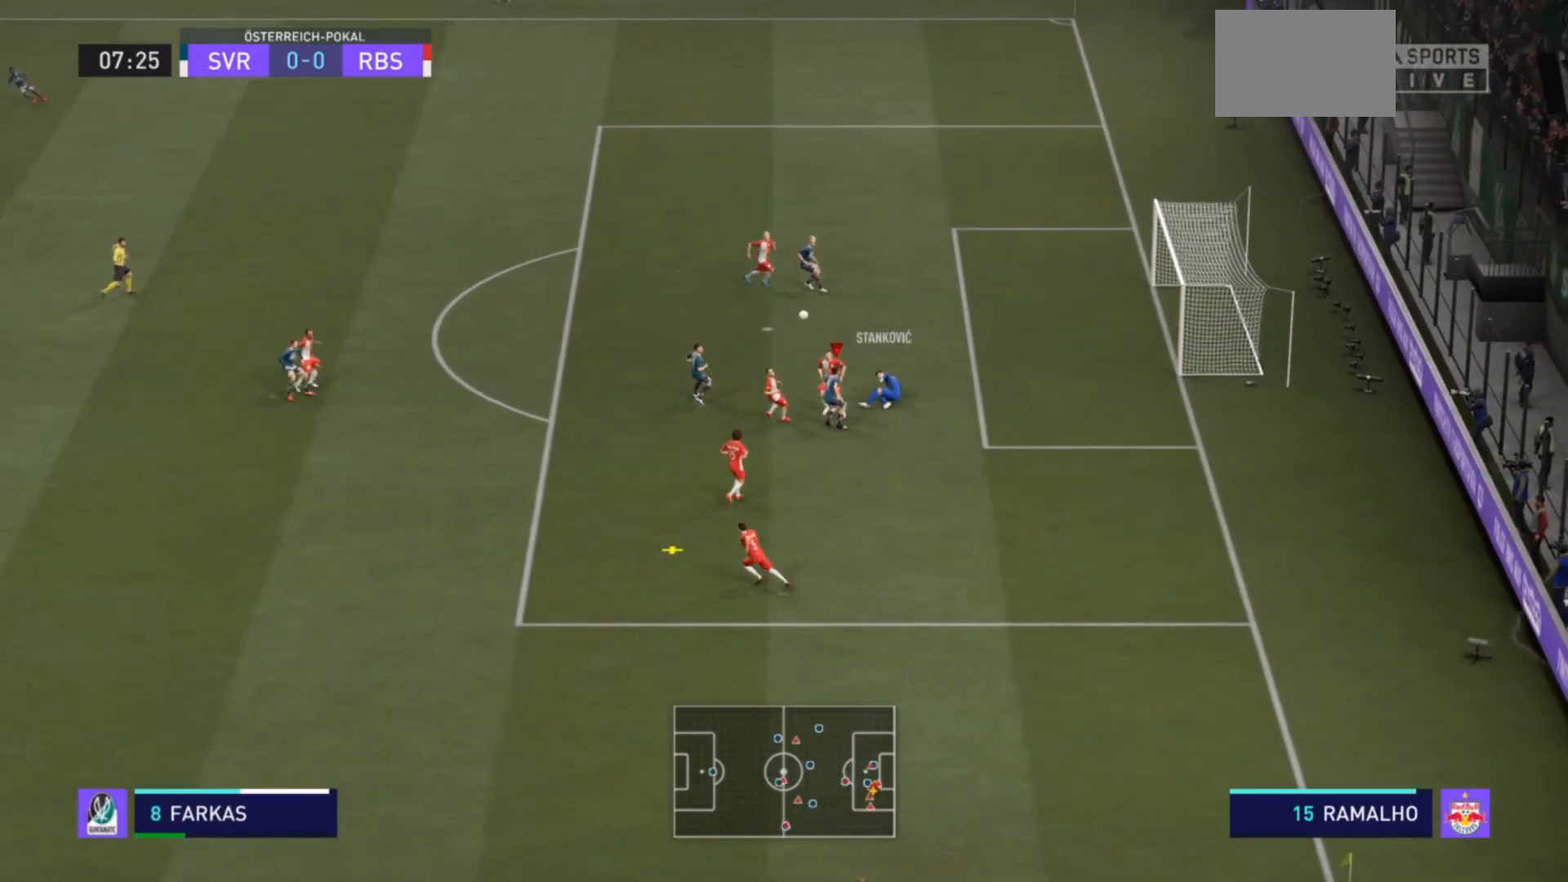
{"buttons": ["CIRCLE", "R2"], "left_stick": "down", "right_stick": "center", "events": [[33, "CIRCLE", "down"], [167, "CIRCLE", "up"], [167, "left_stick", "up-left"], [233, "CIRCLE", "down"], [267, "left_stick", "down-left"], [333, "CIRCLE", "up"], [367, "CIRCLE", "down"], [367, "left_stick", "down"]]}
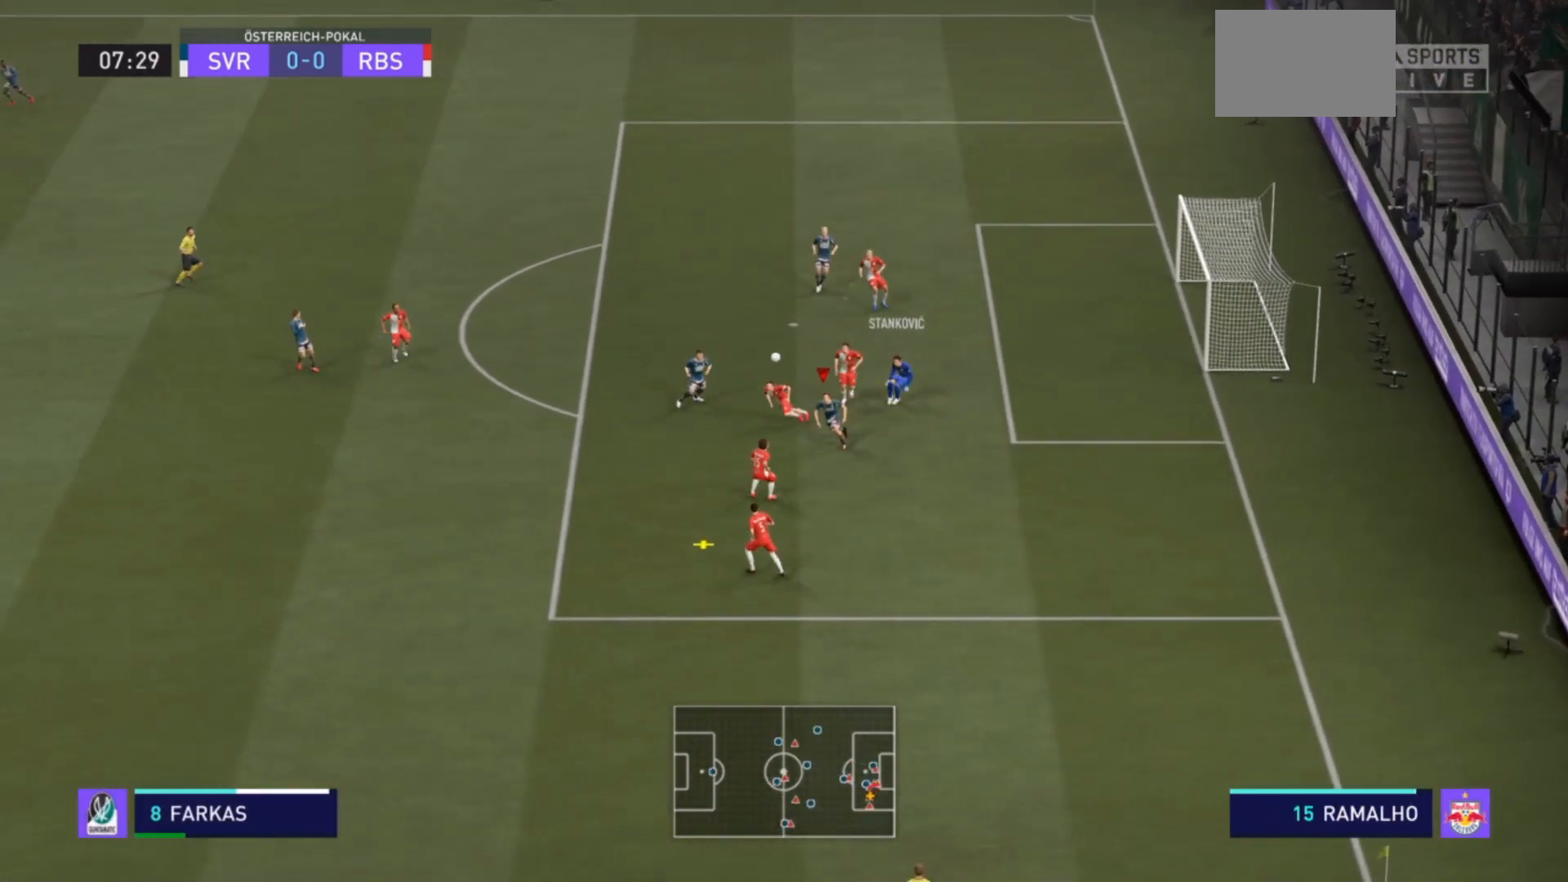
{"buttons": ["R2"], "left_stick": "down", "right_stick": "center", "events": [[133, "CIRCLE", "up"], [200, "R2", "up"], [300, "R2", "down"]]}
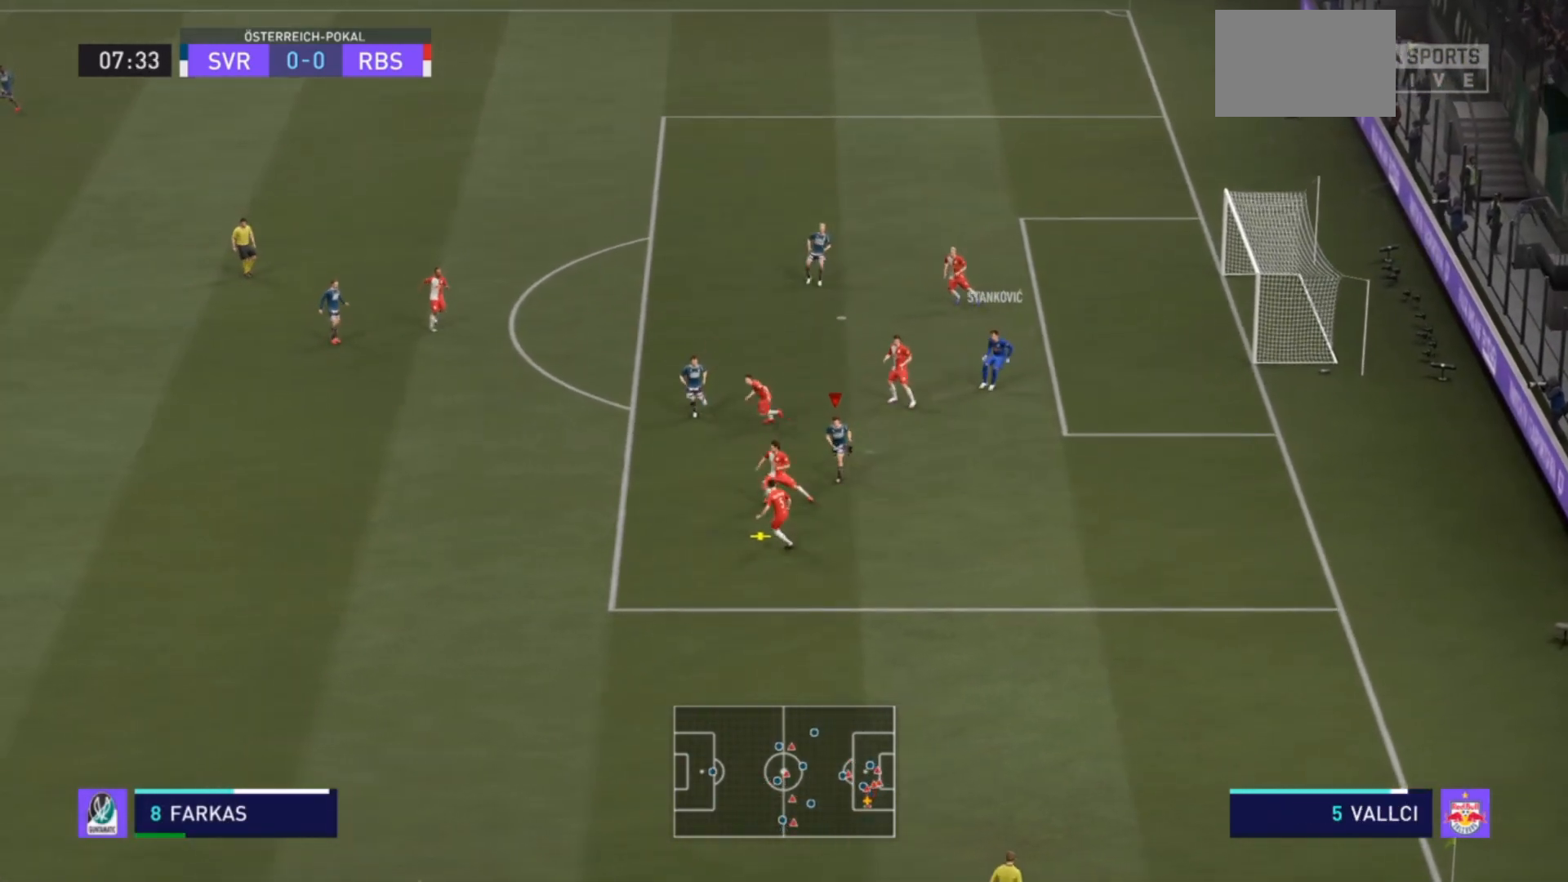
{"buttons": ["R2"], "left_stick": "down-left", "right_stick": "center", "events": [[400, "left_stick", "down-left"]]}
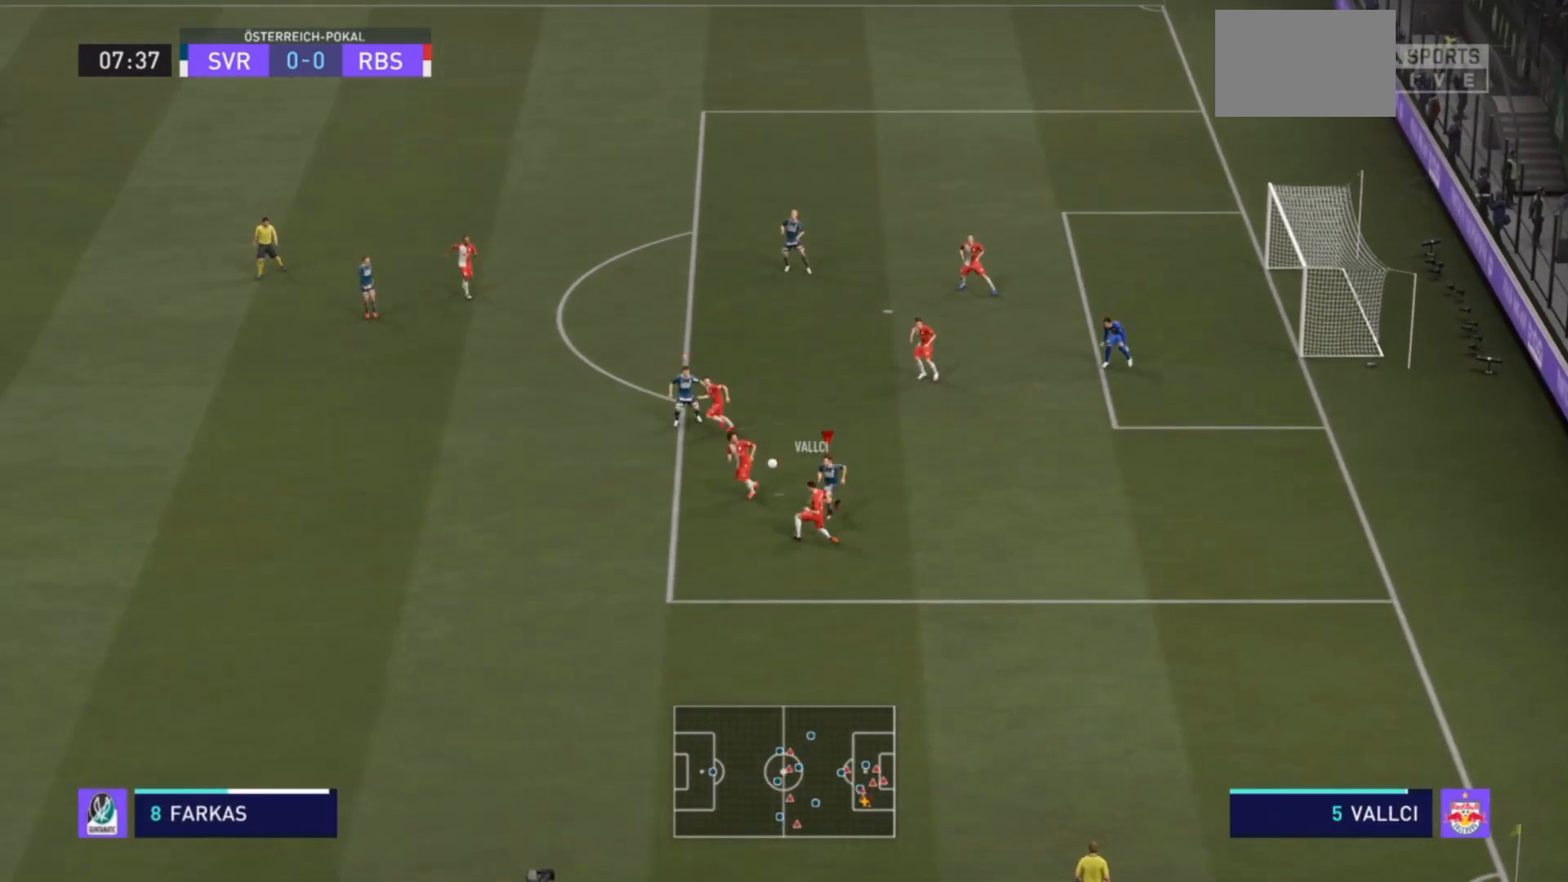
{"buttons": ["R2"], "left_stick": "left", "right_stick": "center", "events": [[67, "CIRCLE", "down"], [133, "left_stick", "left"], [233, "CIRCLE", "up"]]}
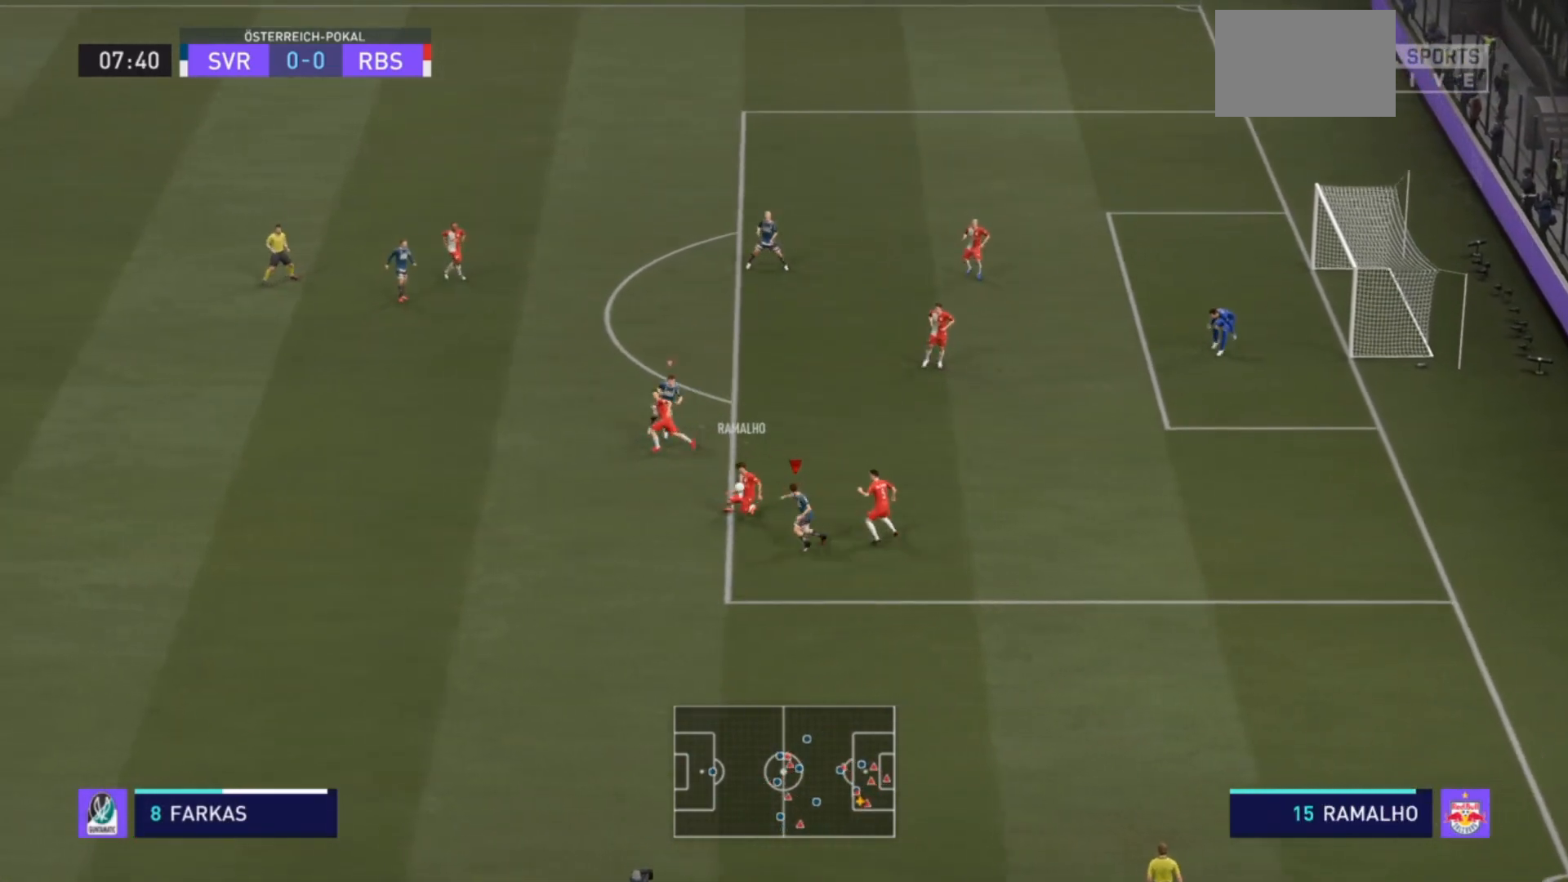
{"buttons": [], "left_stick": "up-left", "right_stick": "center", "events": [[300, "CIRCLE", "down"], [400, "CIRCLE", "up"], [433, "left_stick", "up-left"], [500, "R2", "up"]]}
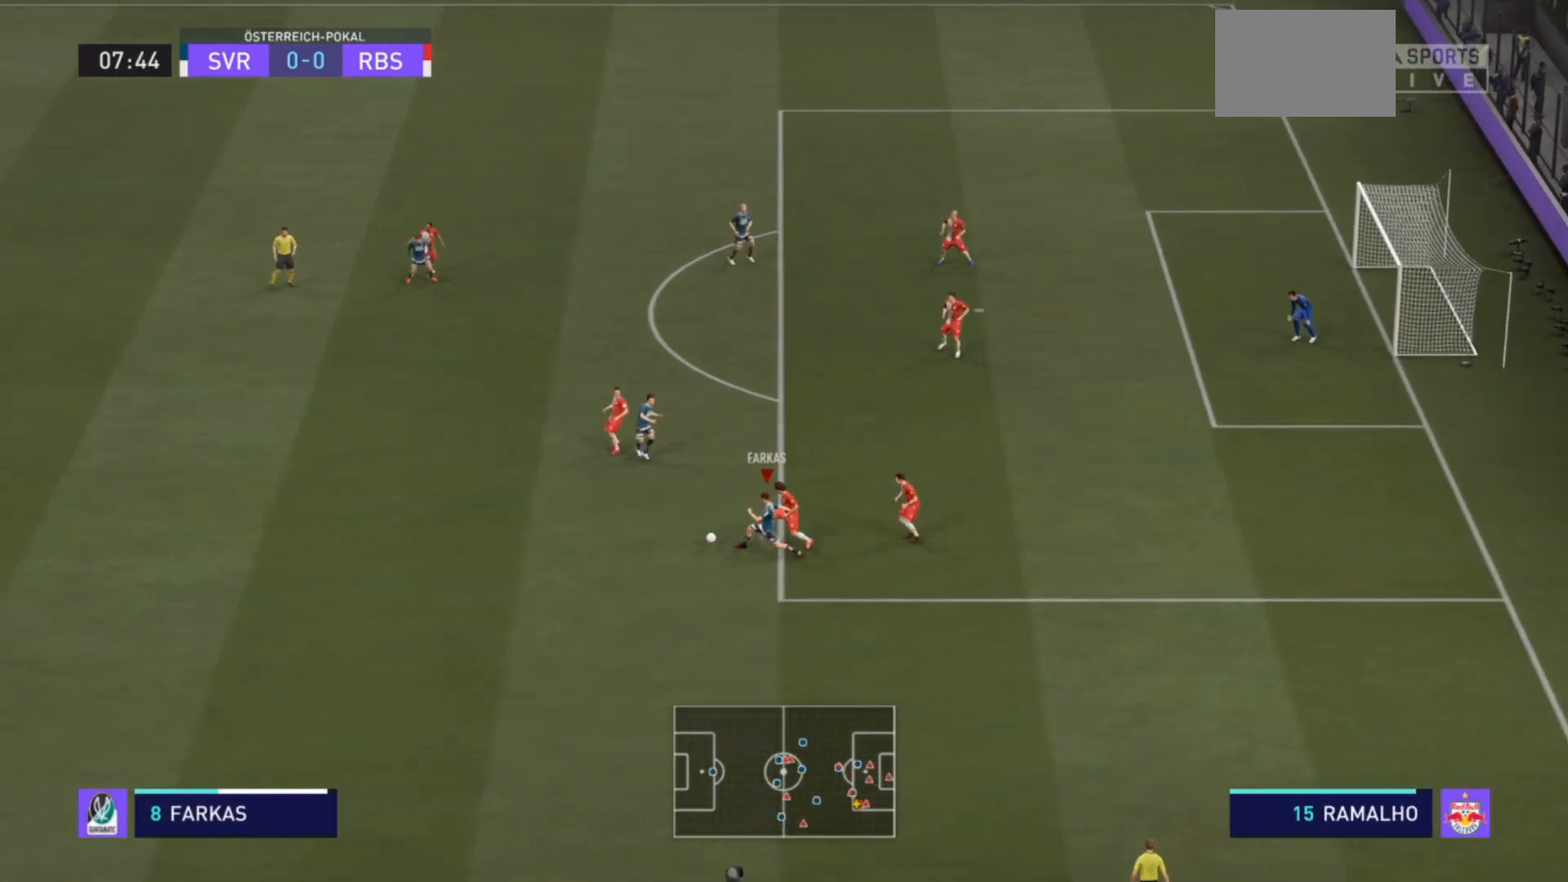
{"buttons": [], "left_stick": "up-left", "right_stick": "center", "events": [[100, "R2", "down"], [367, "CROSS", "down"], [433, "R2", "up"], [467, "CROSS", "up"]]}
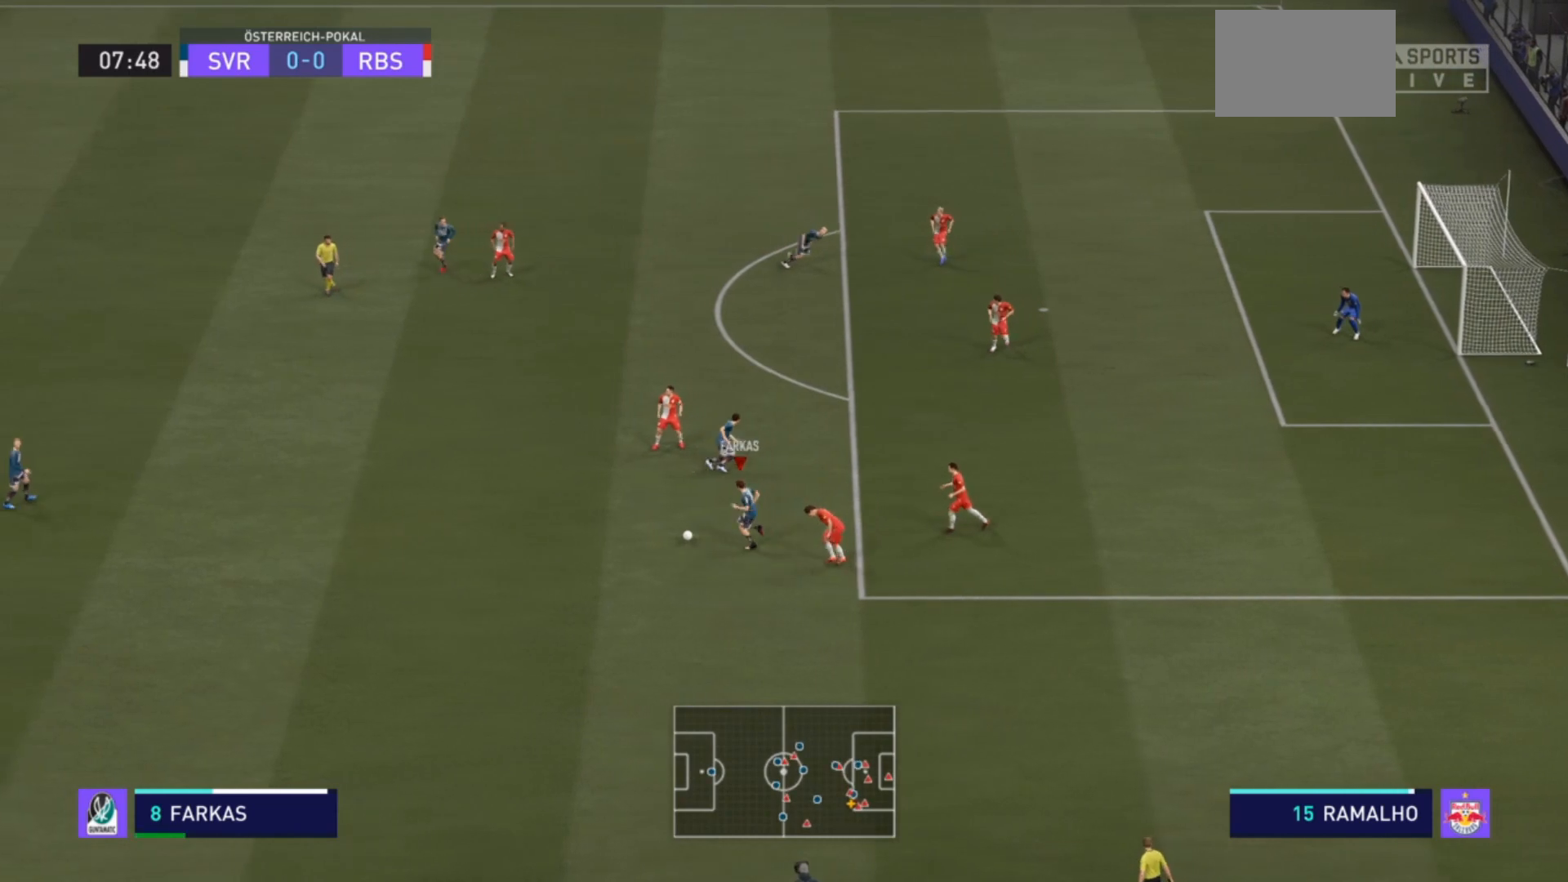
{"buttons": [], "left_stick": "up-right", "right_stick": "center", "events": [[233, "left_stick", "up-right"]]}
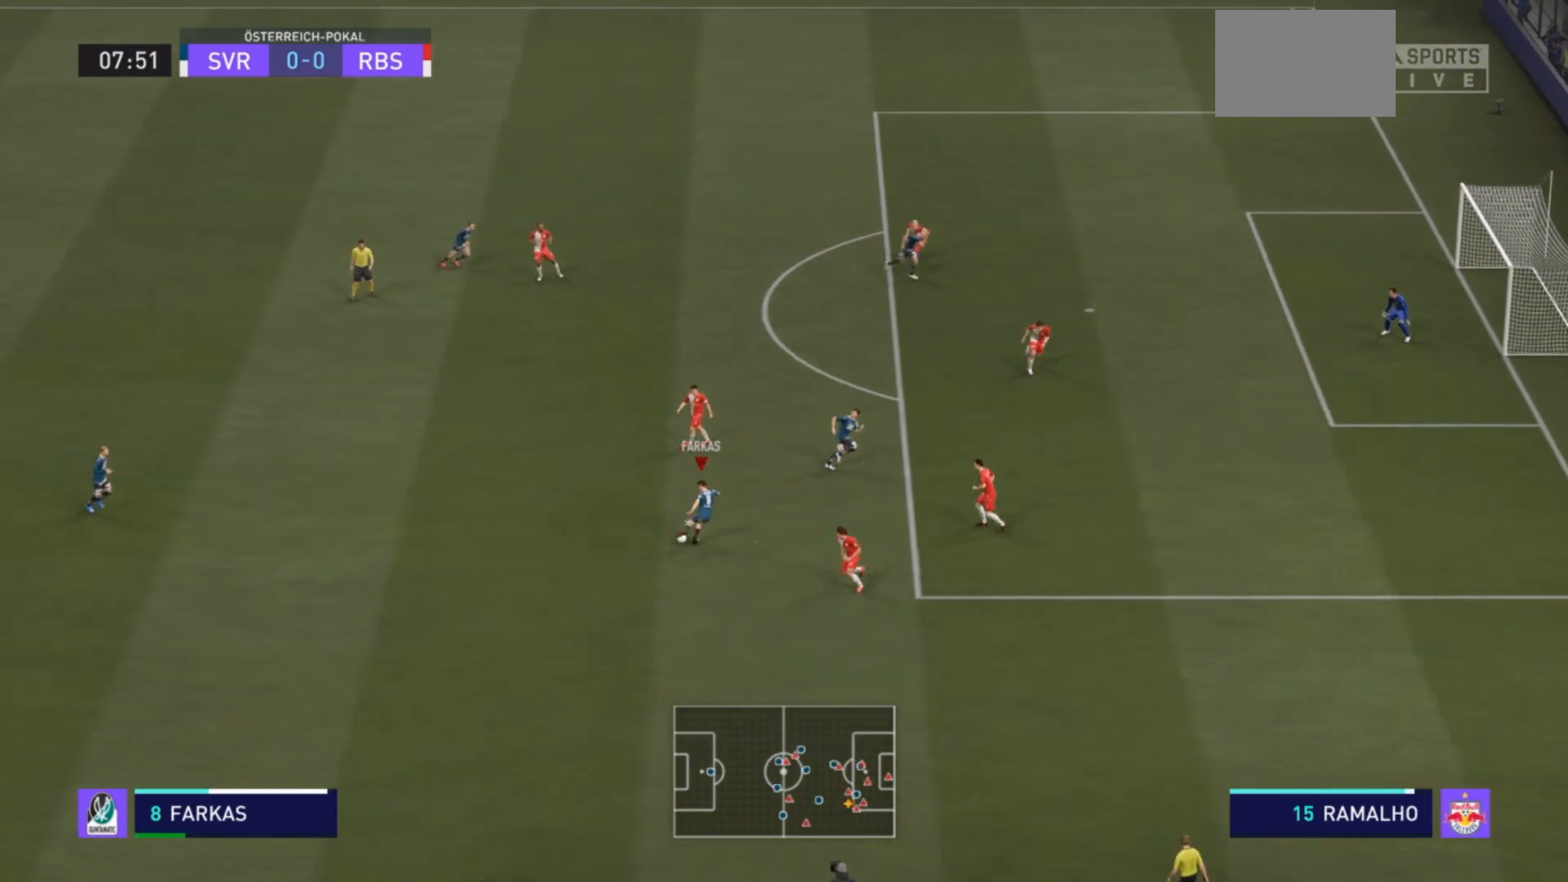
{"buttons": [], "left_stick": "up", "right_stick": "center", "events": [[200, "TRIANGLE", "down"], [300, "left_stick", "up"], [467, "TRIANGLE", "up"]]}
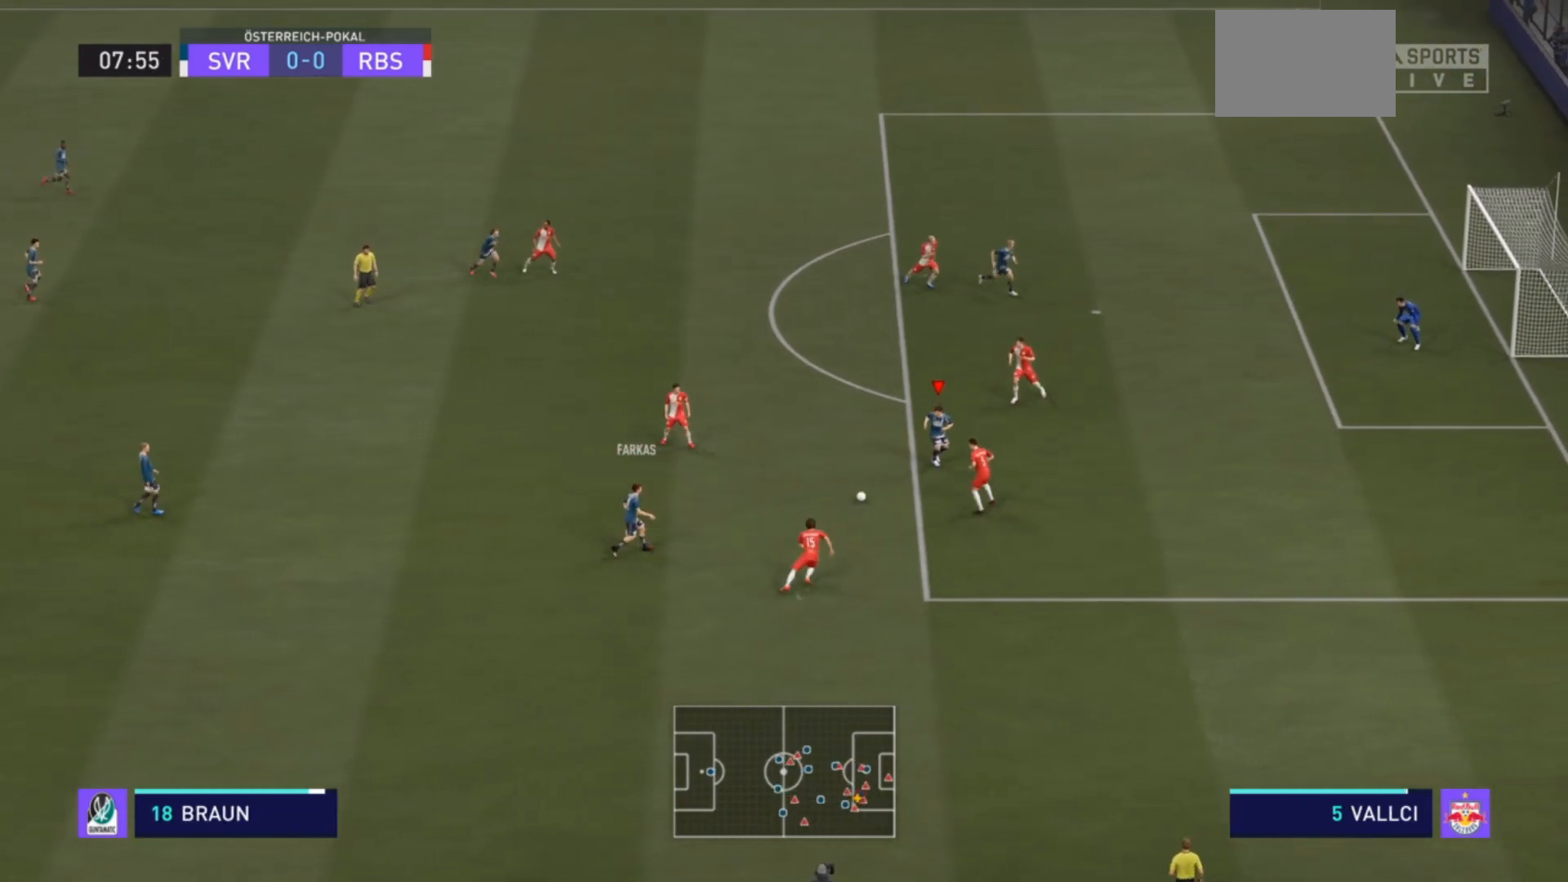
{"buttons": ["R2"], "left_stick": "up-left", "right_stick": "center", "events": [[133, "left_stick", "up-left"], [267, "R2", "down"]]}
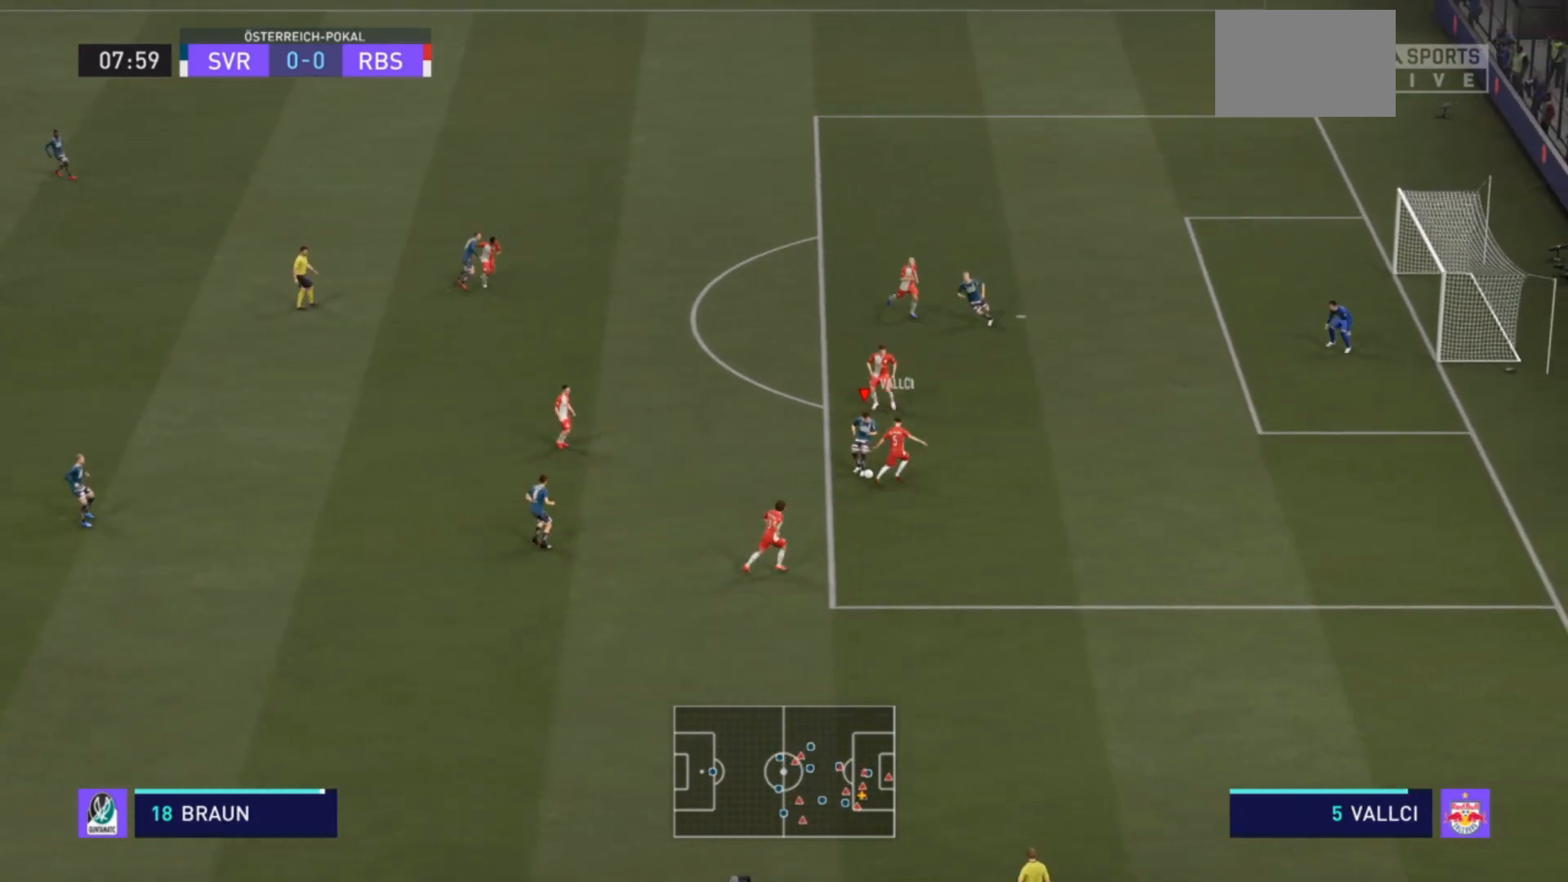
{"buttons": ["R2"], "left_stick": "up-left", "right_stick": "center", "events": []}
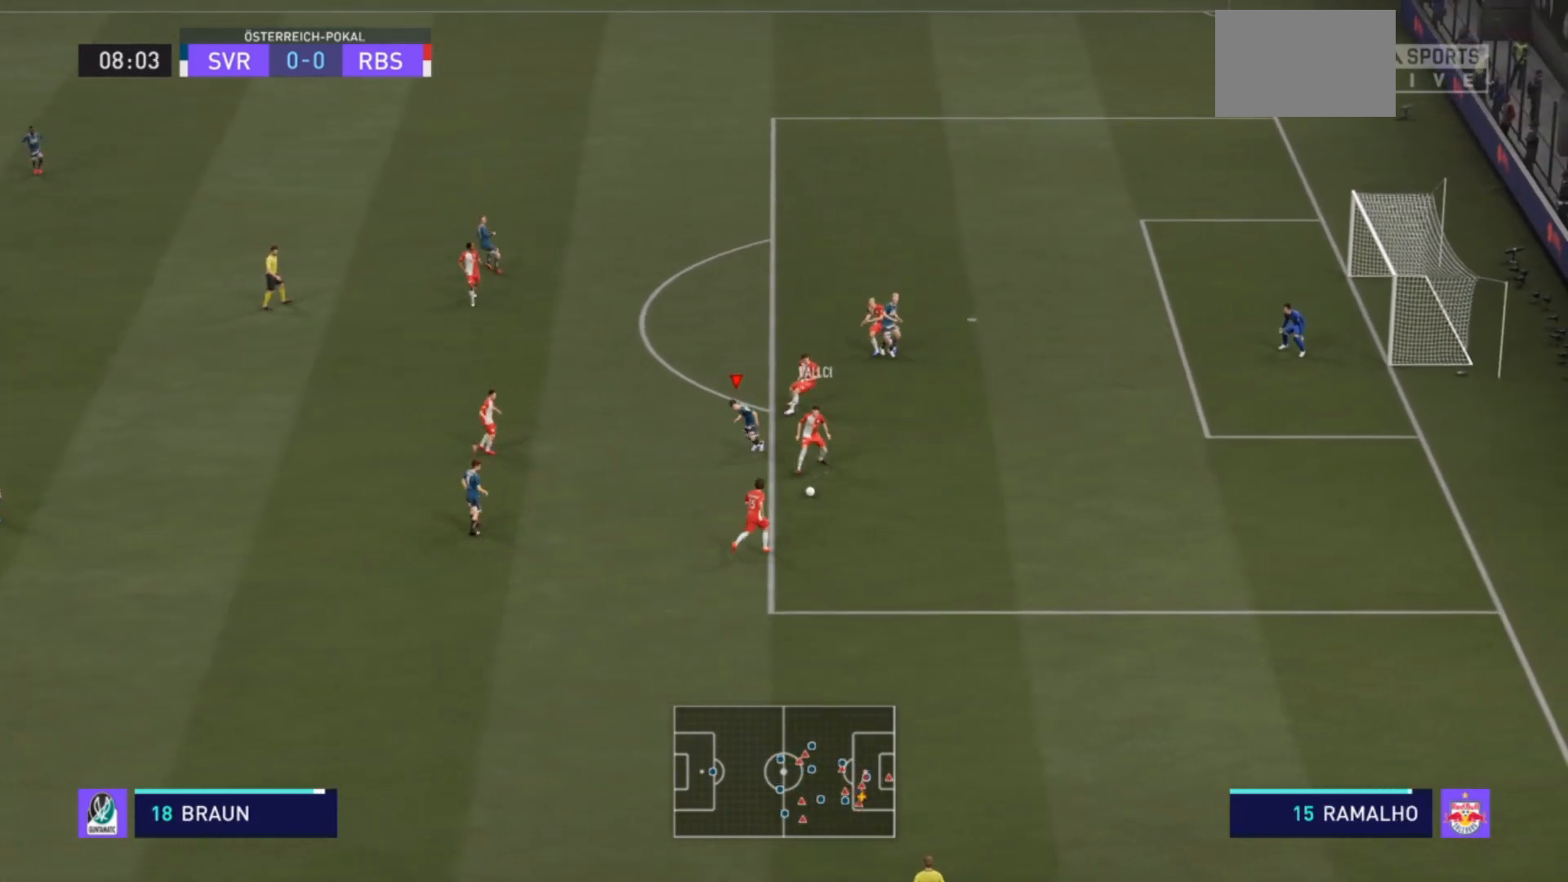
{"buttons": ["R1", "R2"], "left_stick": "down-right", "right_stick": "center", "events": [[33, "left_stick", "down"], [433, "R1", "down"], [500, "left_stick", "down-right"]]}
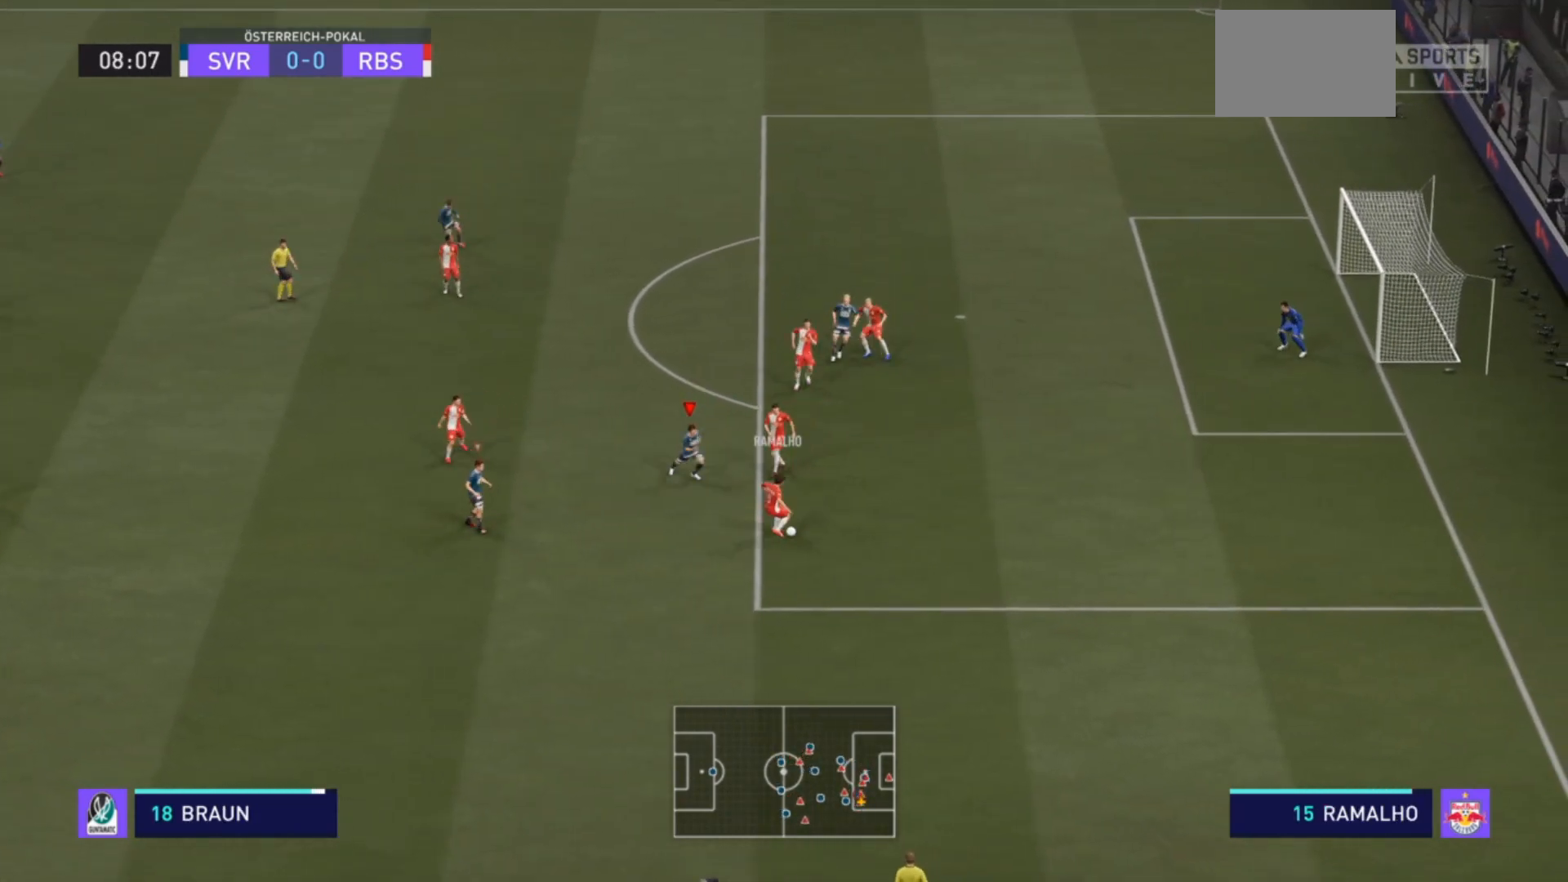
{"buttons": ["L2", "R2"], "left_stick": "down-right", "right_stick": "center", "events": [[167, "L2", "down"], [433, "R1", "up"]]}
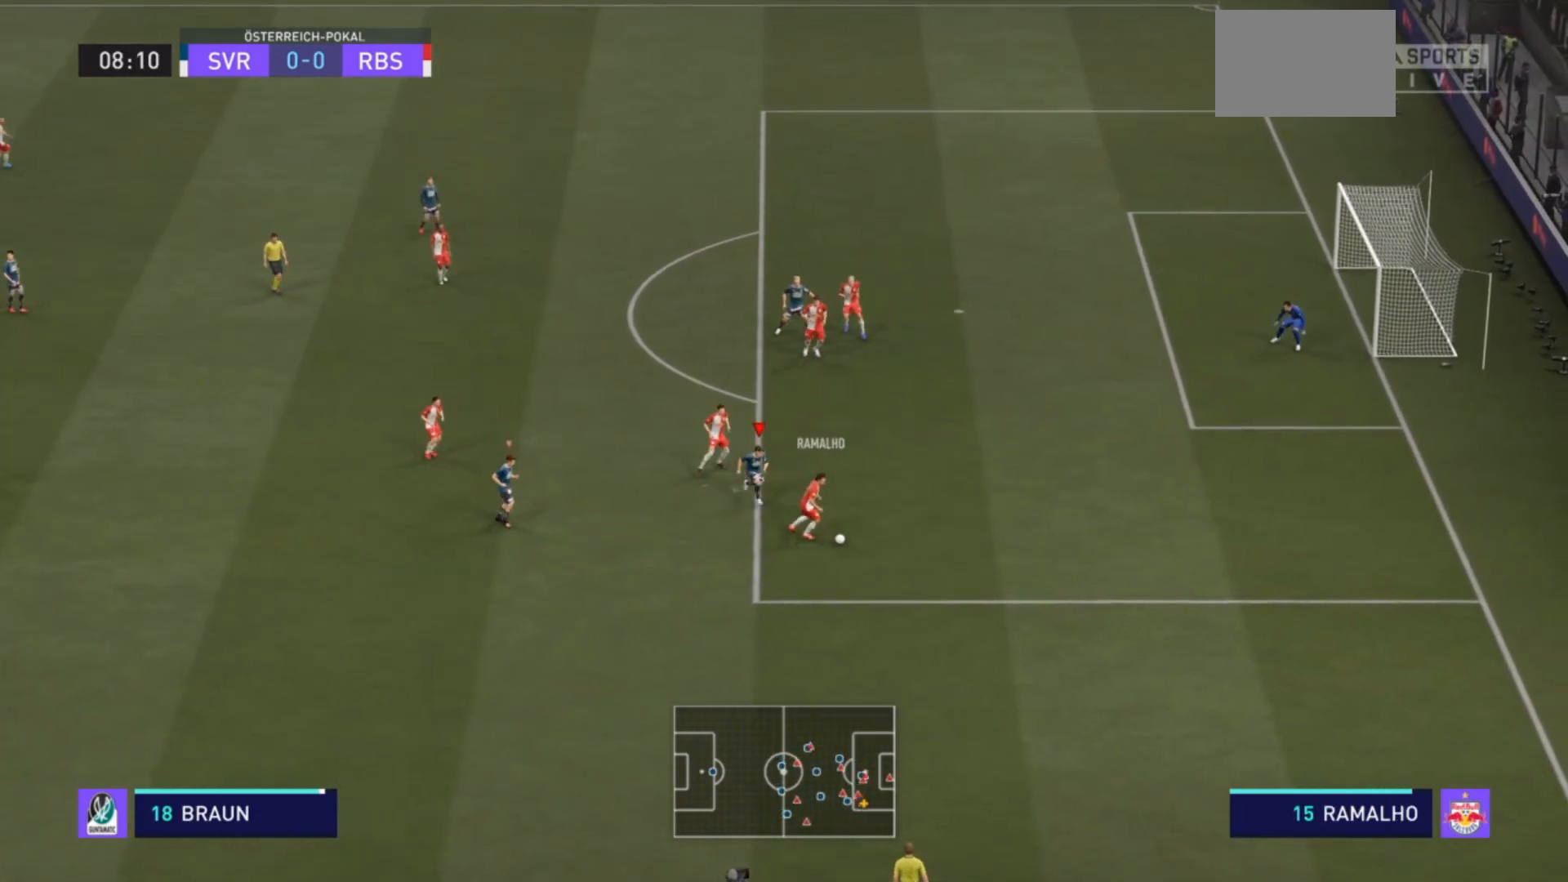
{"buttons": ["L2", "R1", "R2"], "left_stick": "right", "right_stick": "center", "events": [[333, "R1", "down"], [400, "left_stick", "right"]]}
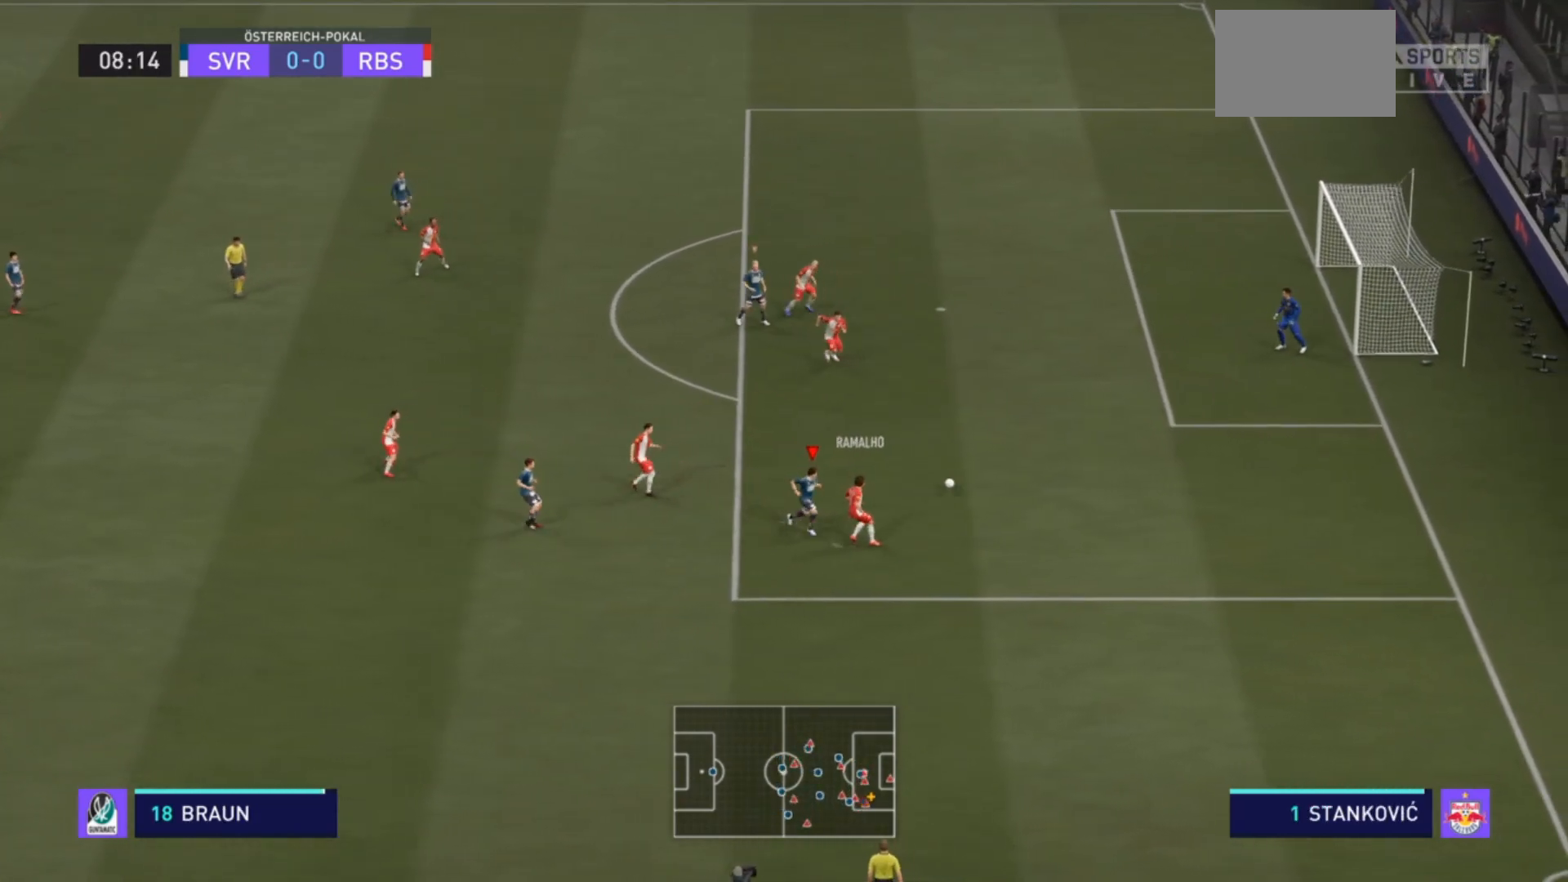
{"buttons": ["L2", "R1", "R2"], "left_stick": "up-right", "right_stick": "center", "events": [[133, "left_stick", "up-right"], [367, "R1", "up"], [500, "R1", "down"]]}
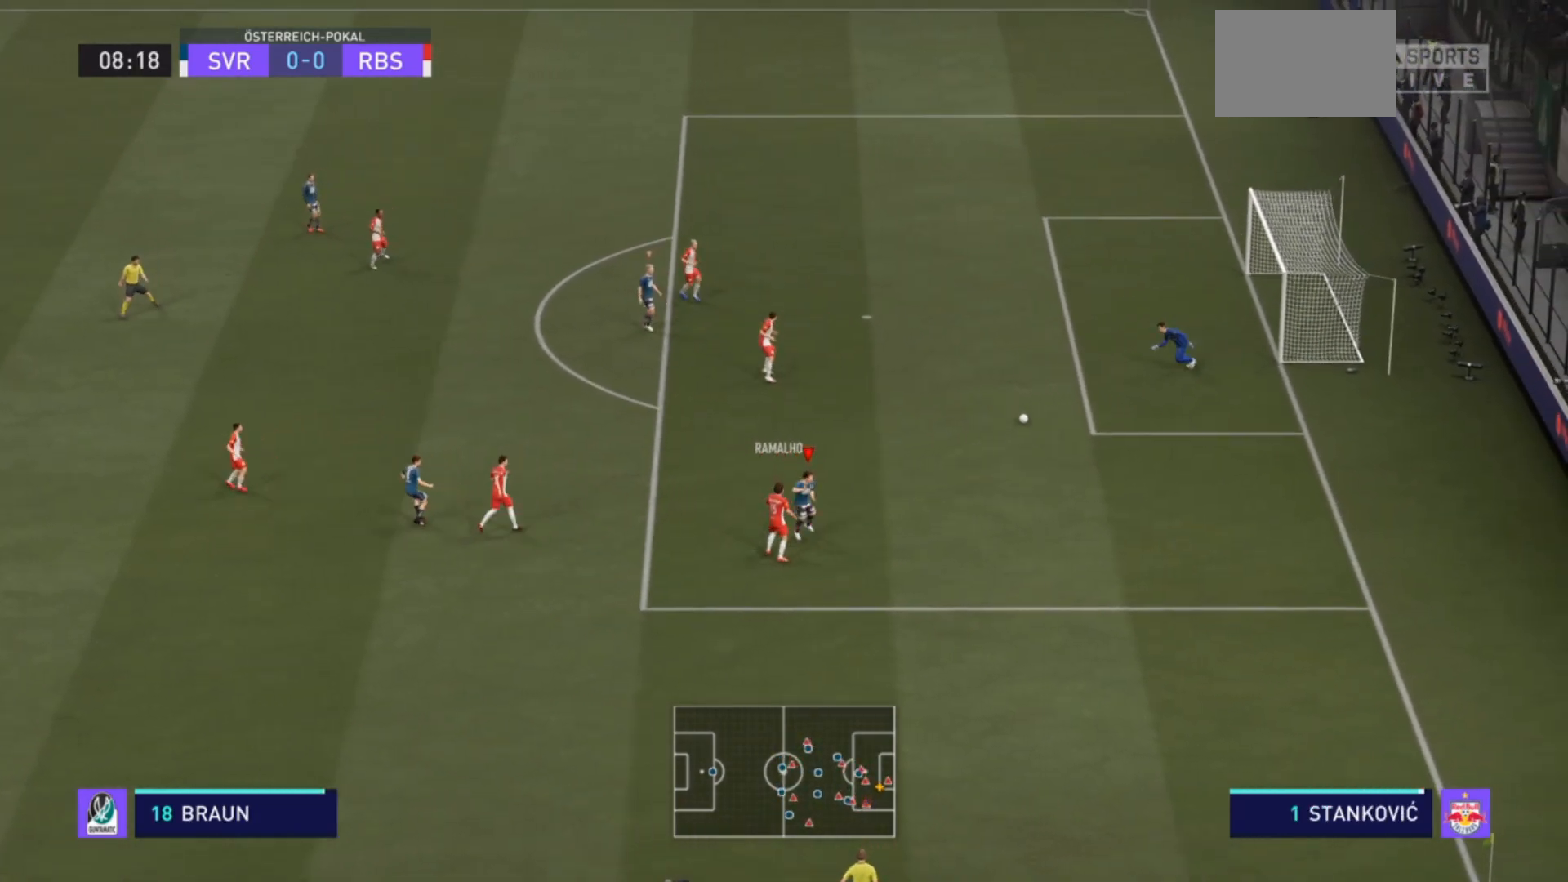
{"buttons": ["L2", "R1", "R2"], "left_stick": "right", "right_stick": "center", "events": [[33, "L1", "down"], [33, "L2", "up"], [133, "R1", "up"], [167, "left_stick", "right"], [200, "L1", "up"], [233, "R1", "down"], [300, "R1", "up"], [367, "L2", "down"], [500, "R1", "down"]]}
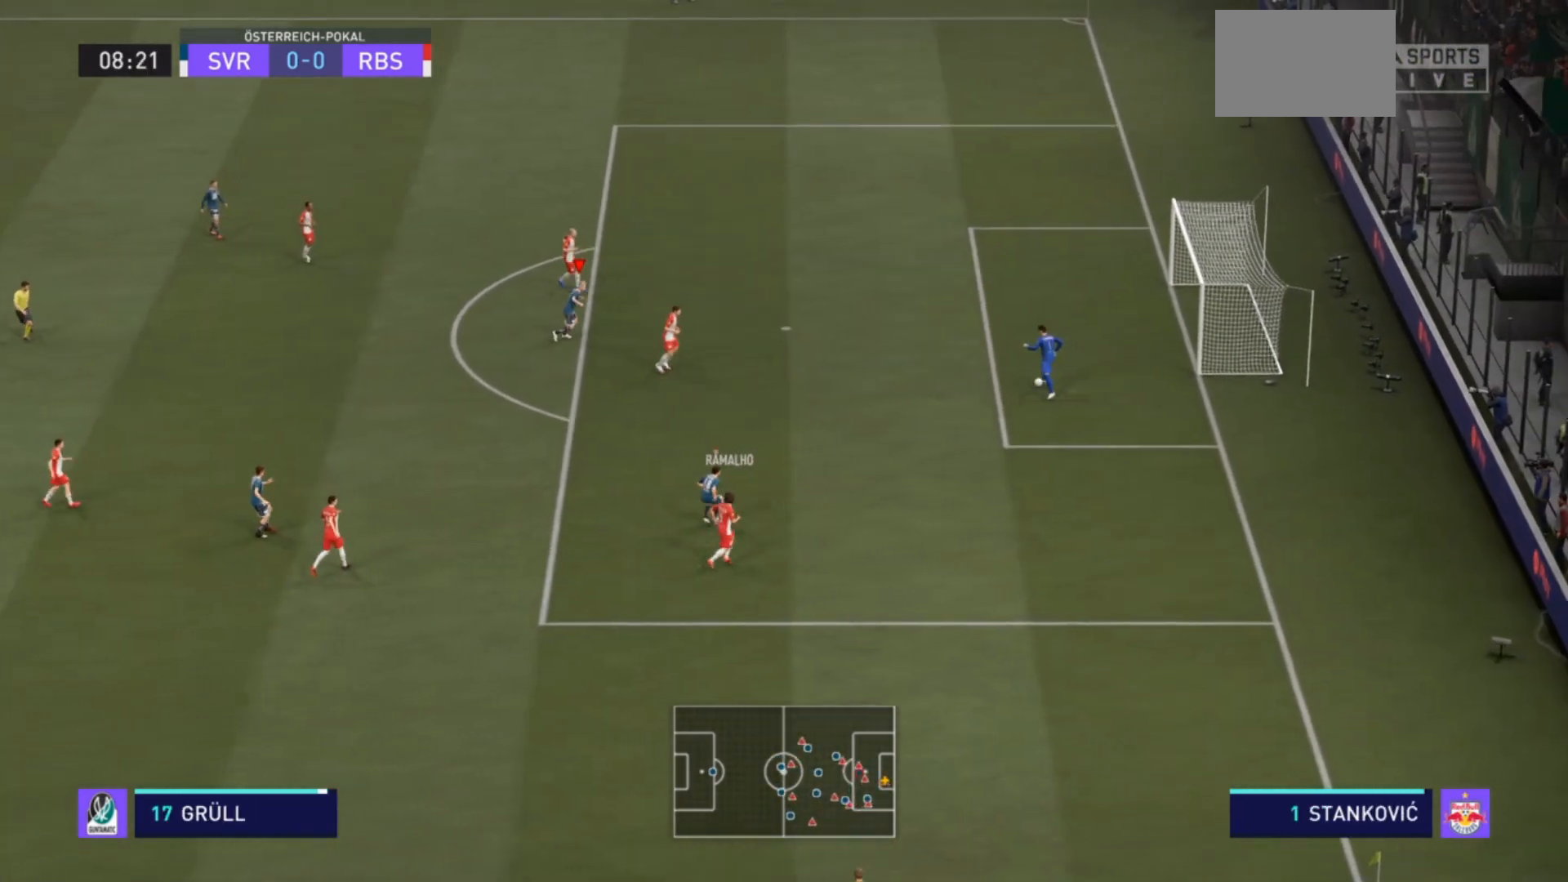
{"buttons": ["L2", "R1", "R2"], "left_stick": "right", "right_stick": "center", "events": []}
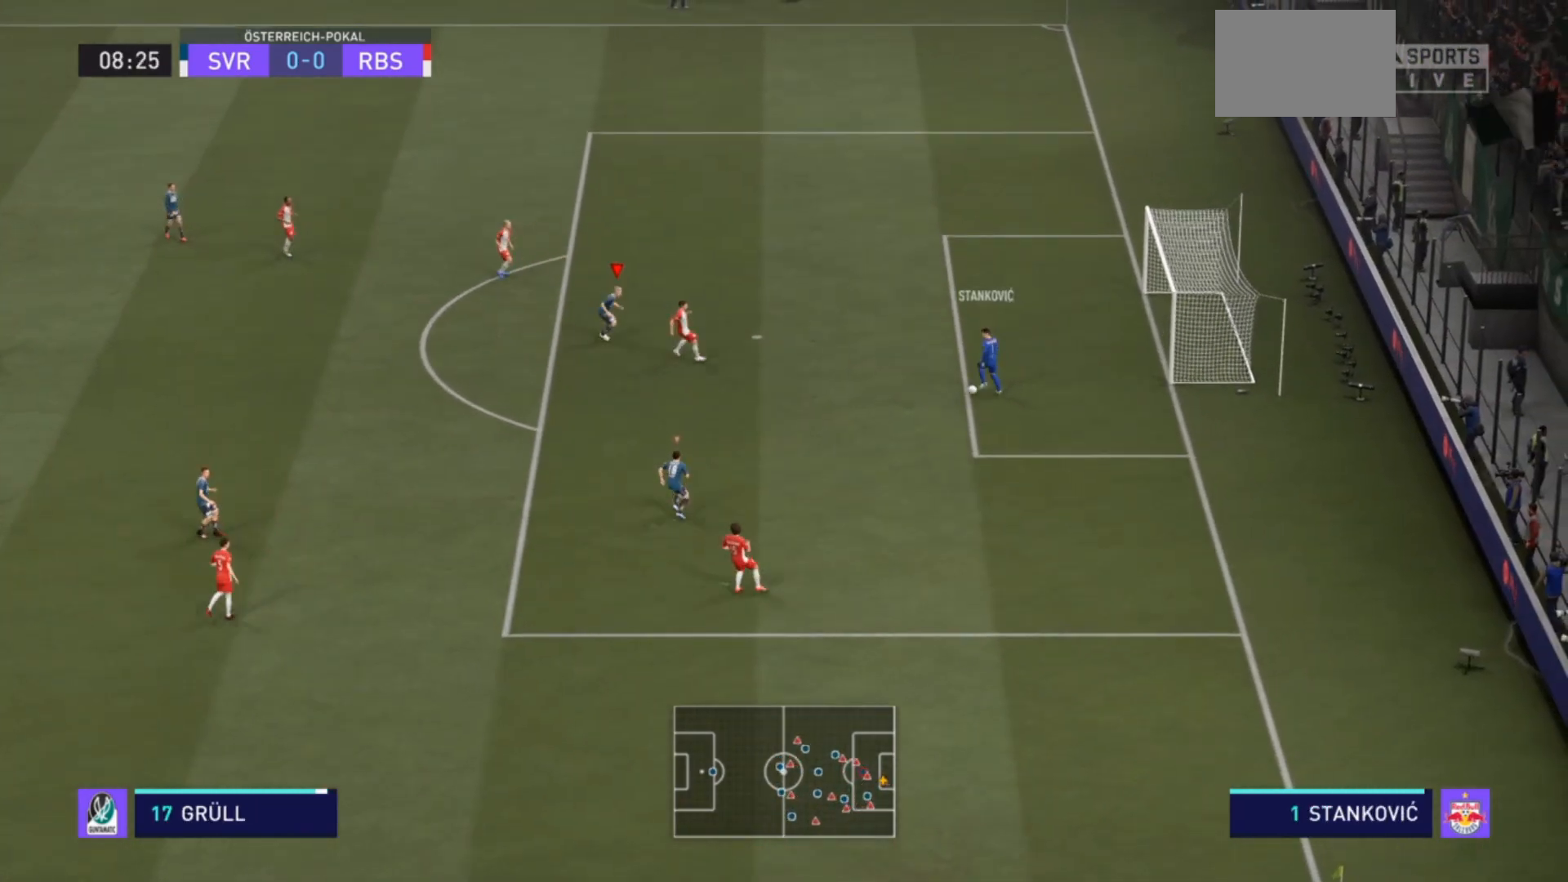
{"buttons": ["L2", "R2"], "left_stick": "down-right", "right_stick": "center", "events": [[100, "left_stick", "up-right"], [367, "left_stick", "down-right"], [500, "R1", "up"]]}
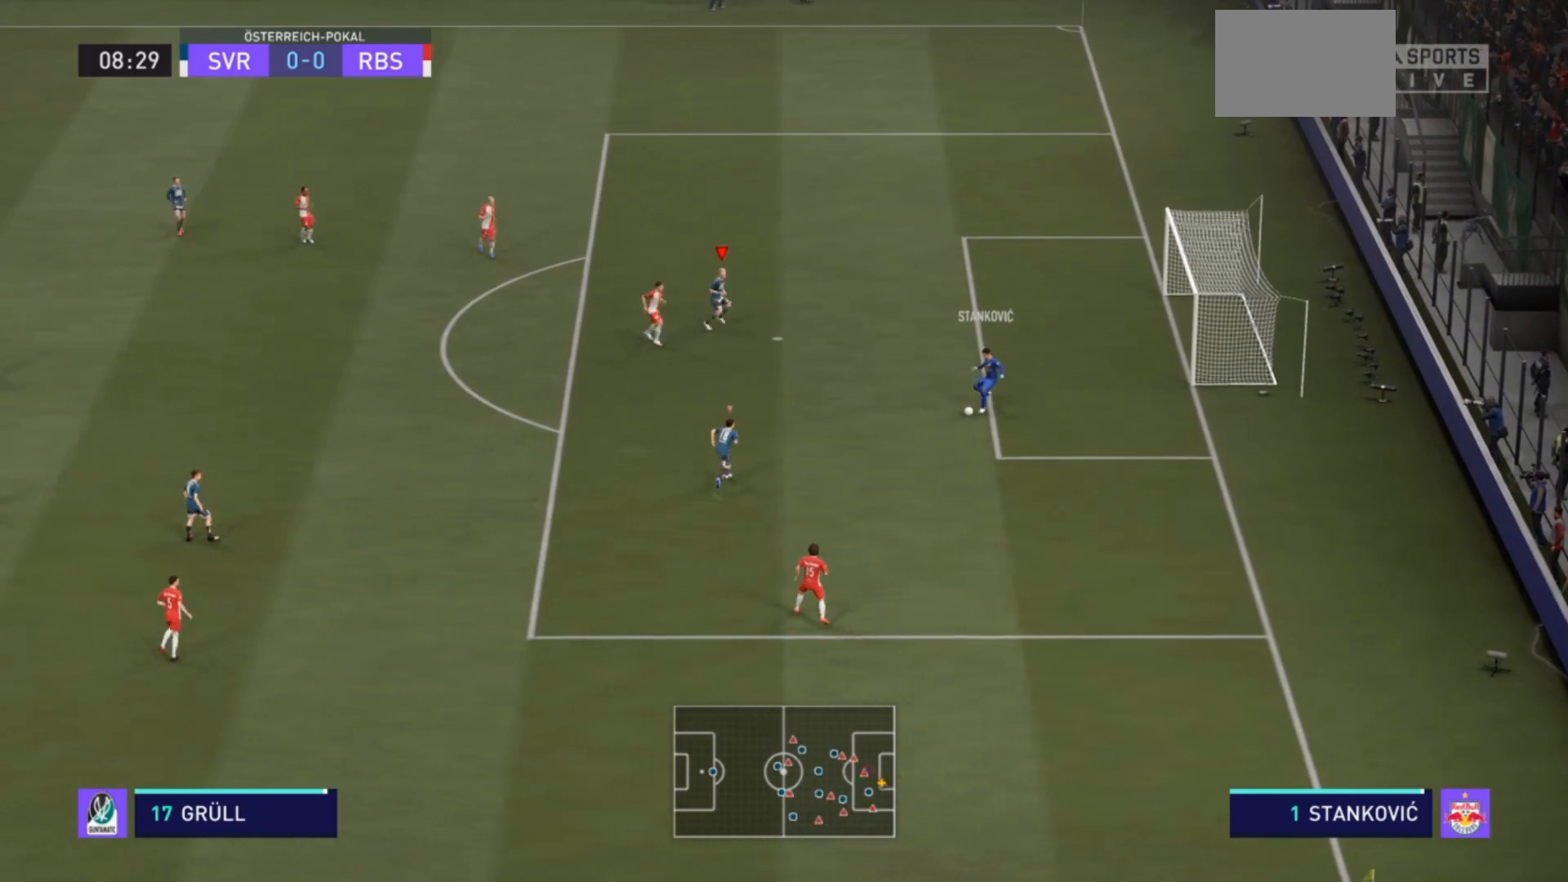
{"buttons": ["L1", "R2"], "left_stick": "down", "right_stick": "center"}
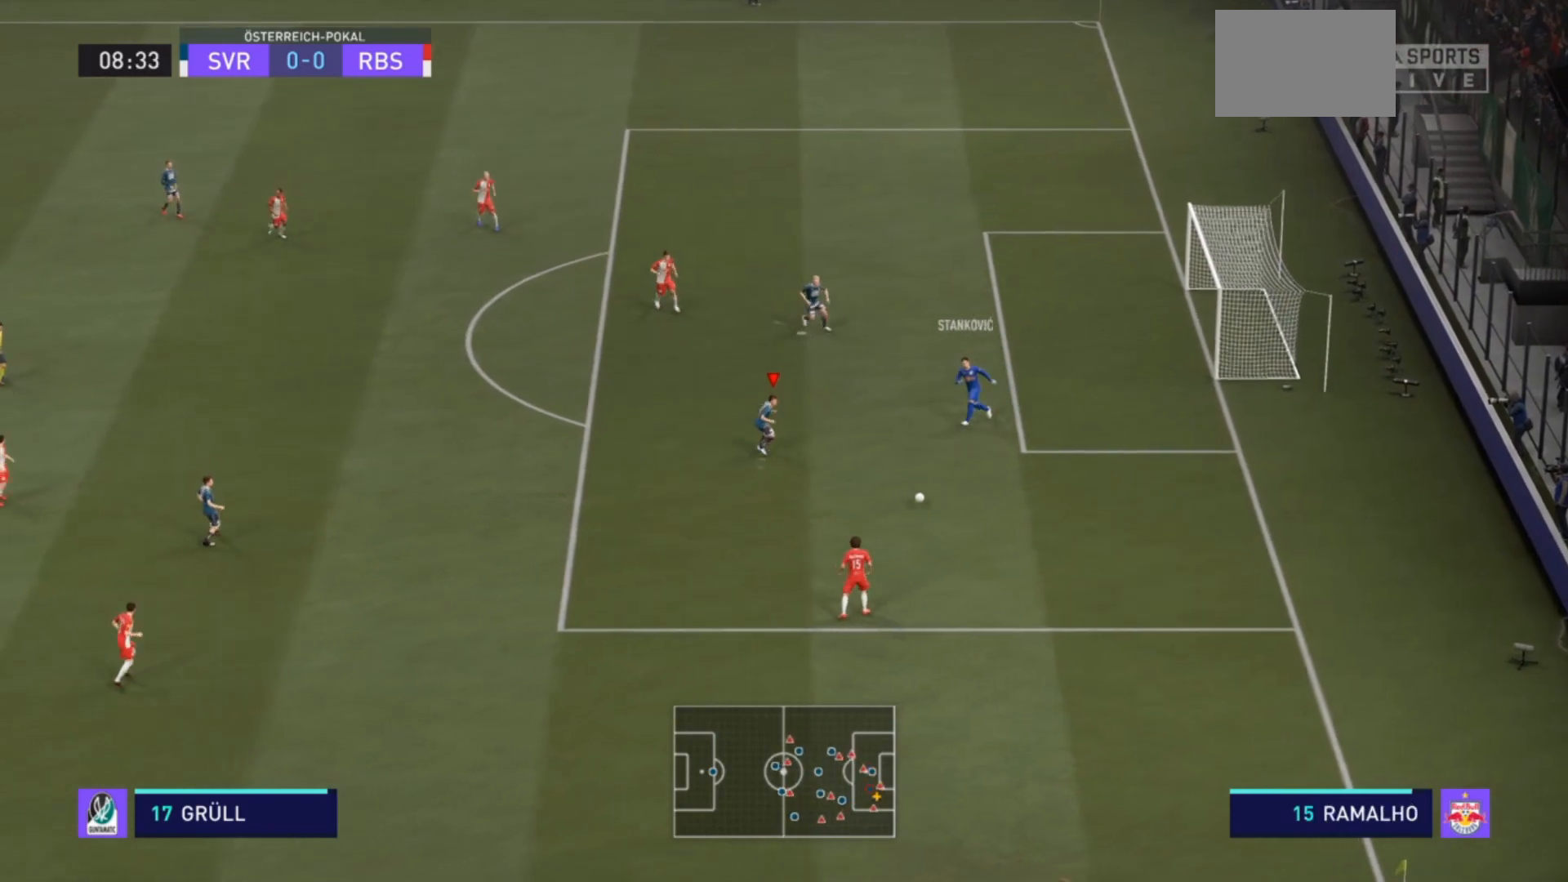
{"buttons": ["R2"], "left_stick": "down", "right_stick": "center"}